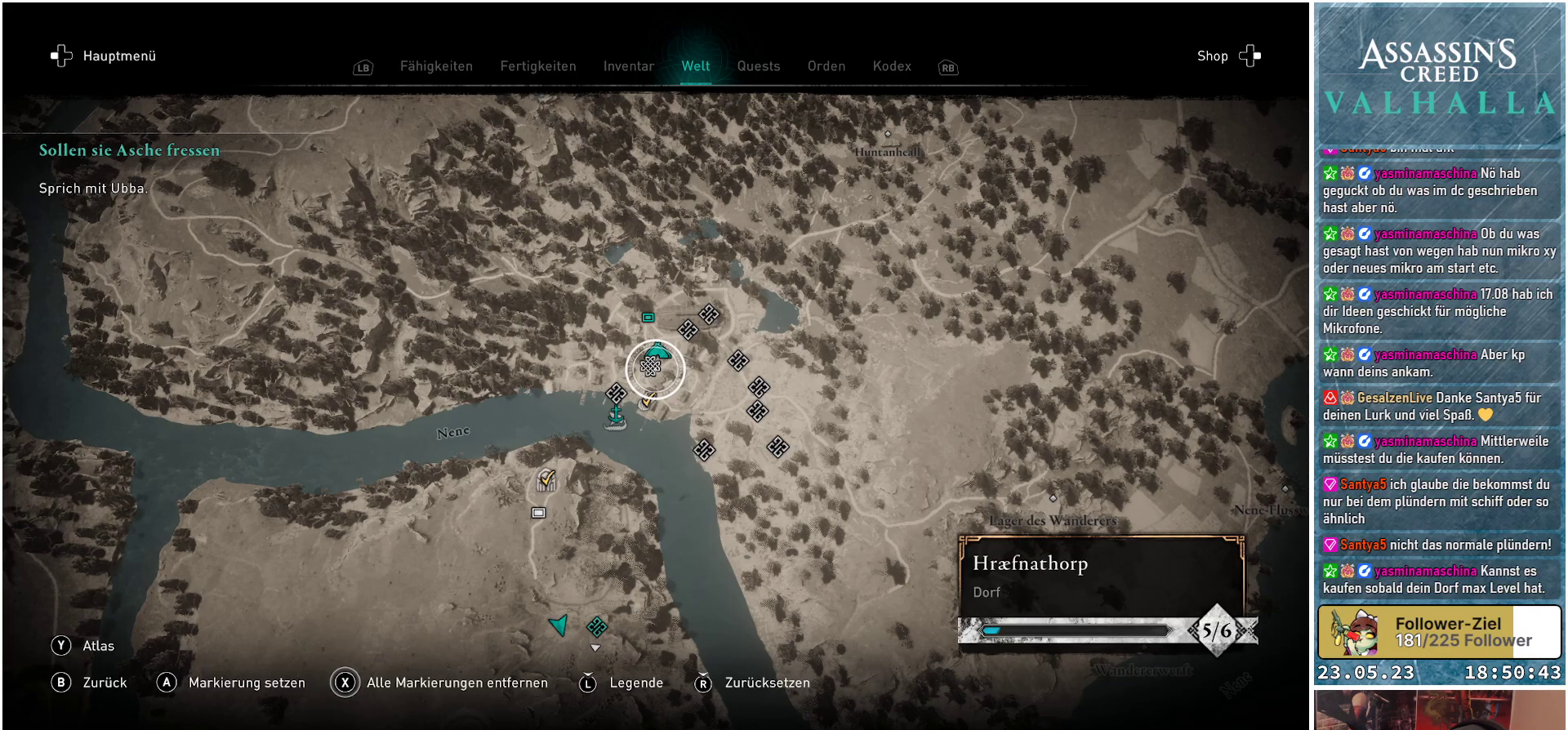
Gameplay with a controller (Xbox layout); each line is a JSON object with the inputs held at the frame after it. "events" lists button and stick changes between this image and that frame as [ms after this image, input, new state], when the widget could be followed in between.
{"buttons": [], "left_stick": "center", "right_stick": "center", "events": [[350, "B", "down"], [417, "B", "up"]]}
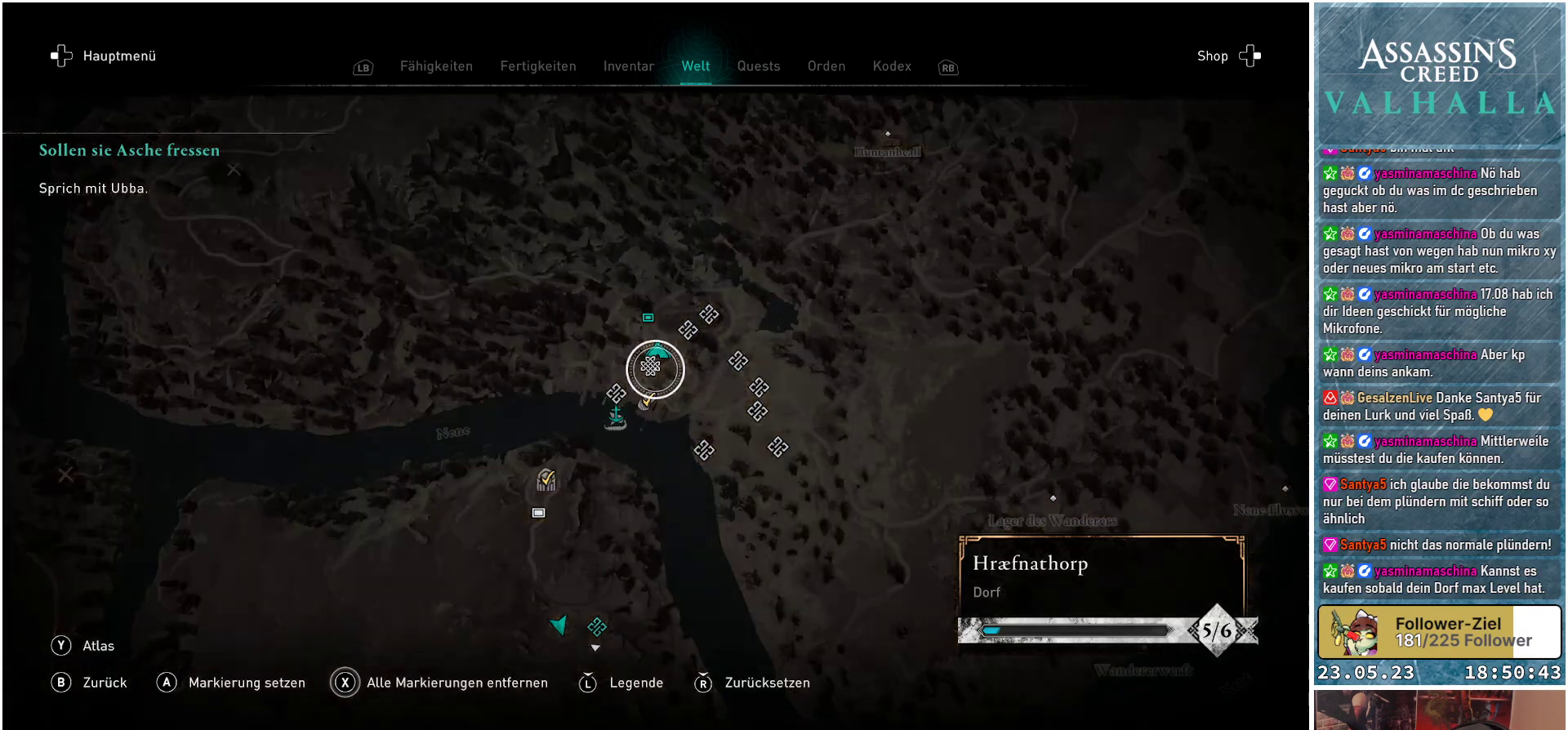
{"buttons": [], "left_stick": "center", "right_stick": "center", "events": []}
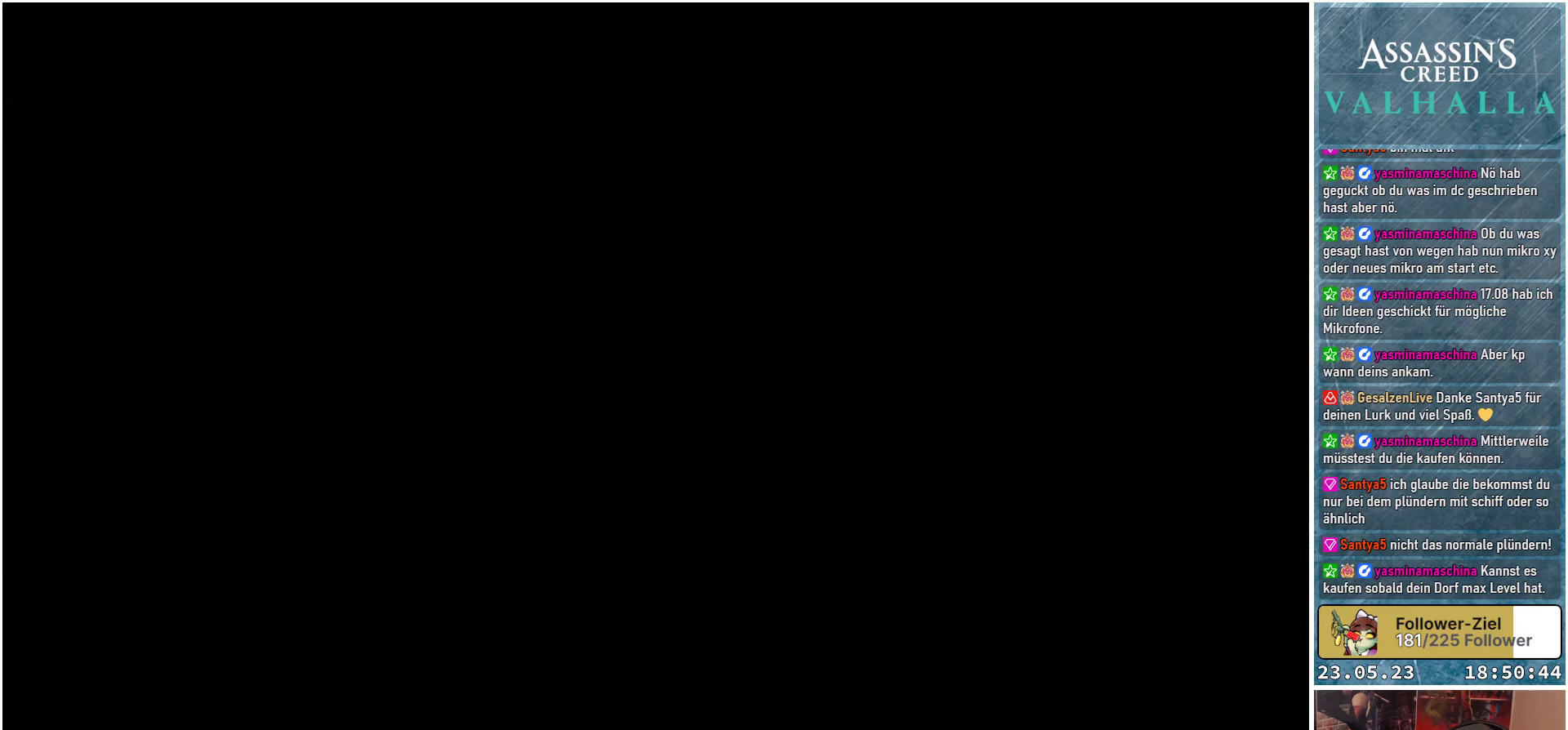
{"buttons": [], "left_stick": "center", "right_stick": "left", "events": [[400, "right_stick", "left"]]}
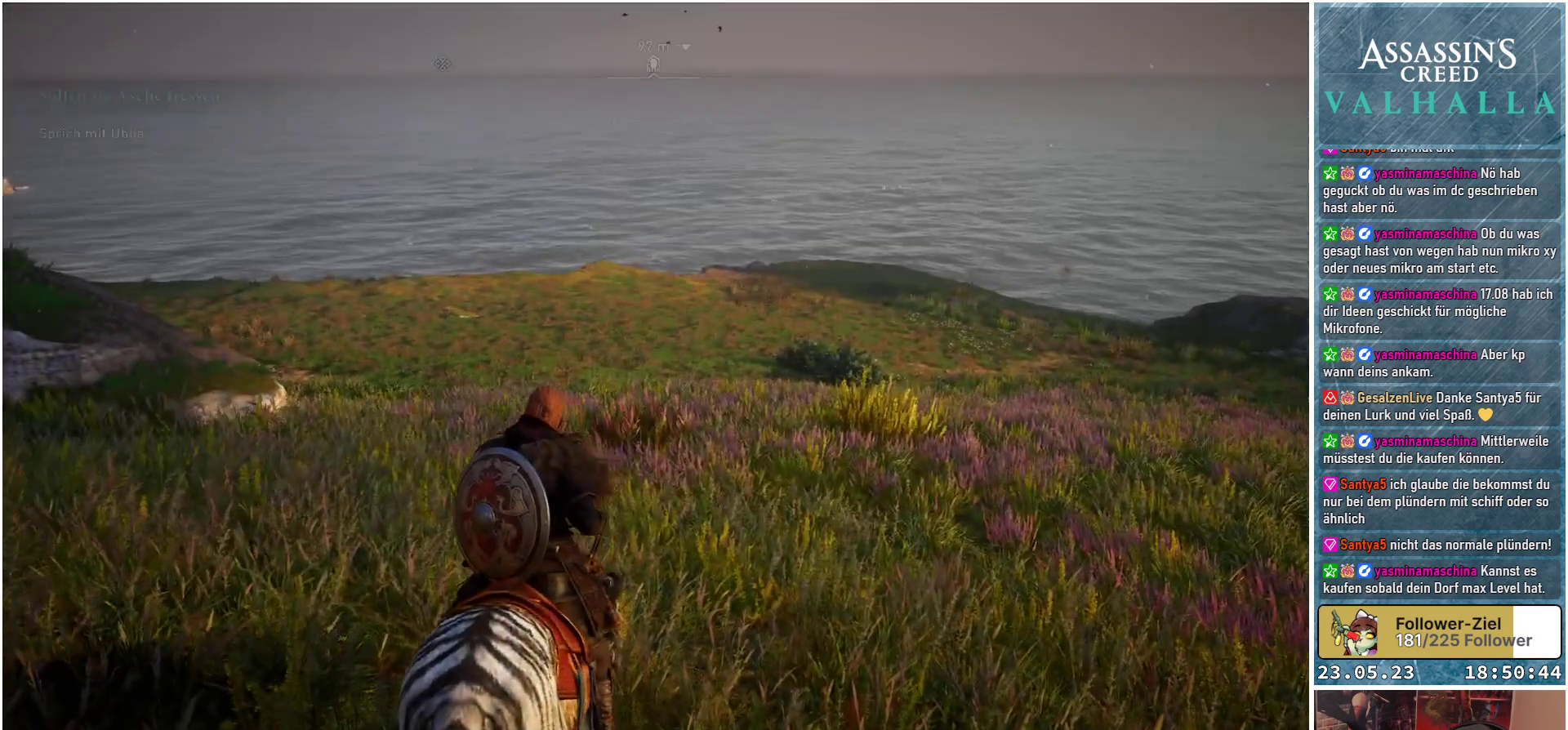
{"buttons": [], "left_stick": "up", "right_stick": "right", "events": [[133, "right_stick", "center"], [150, "left_stick", "up"], [450, "right_stick", "right"]]}
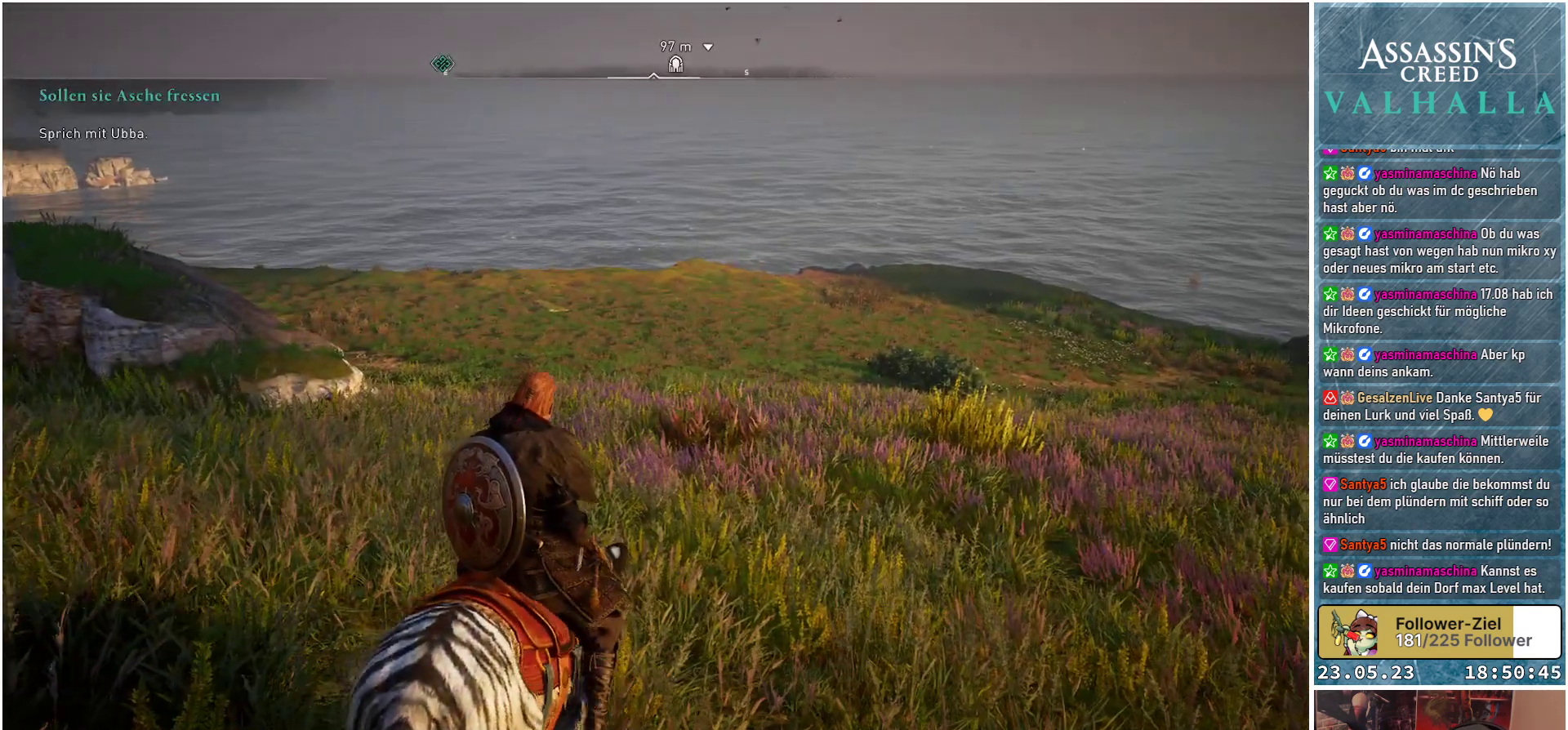
{"buttons": [], "left_stick": "up", "right_stick": "center", "events": [[133, "right_stick", "center"], [333, "L3", "down"], [483, "L3", "up"]]}
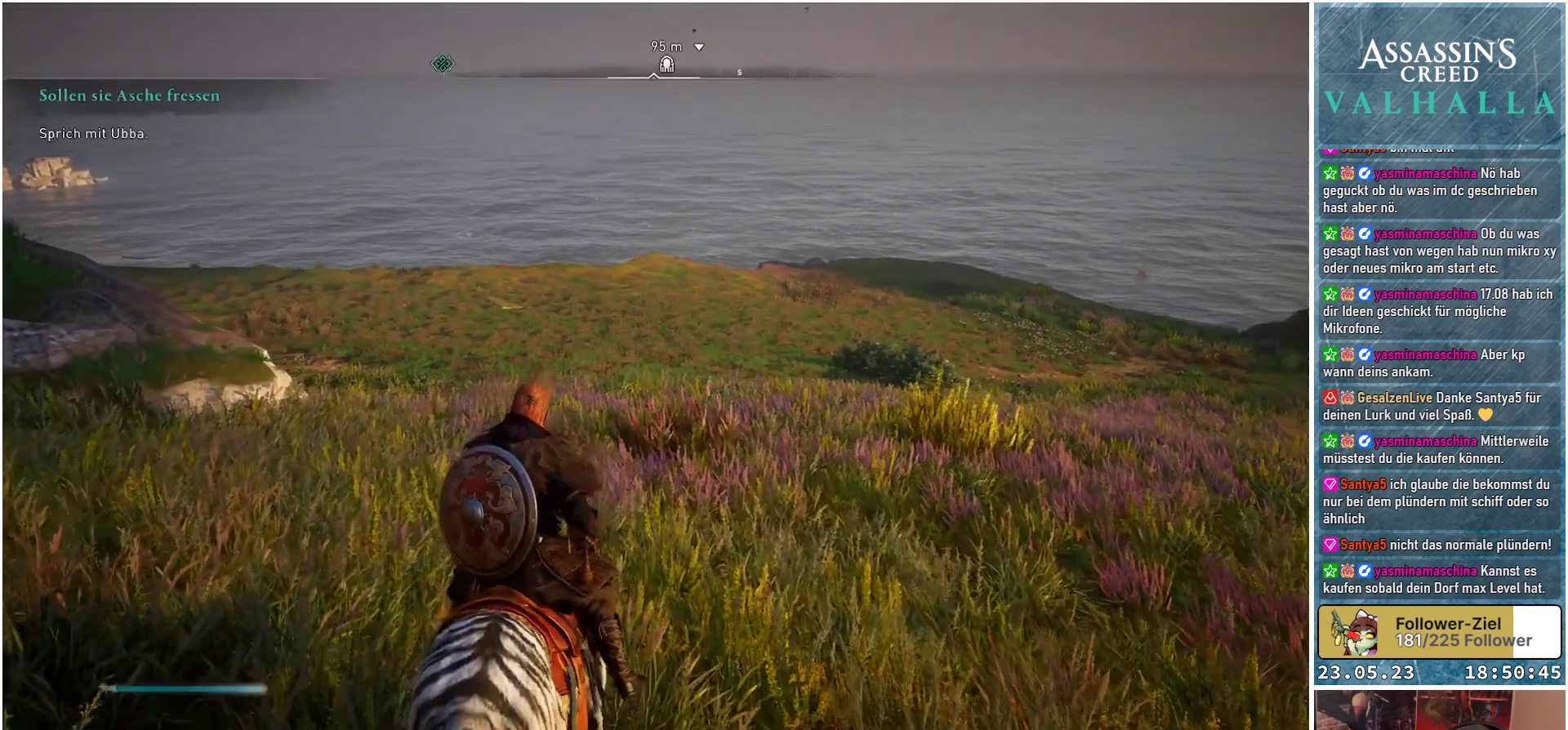
{"buttons": [], "left_stick": "up", "right_stick": "center", "events": [[67, "right_stick", "down"], [283, "right_stick", "center"]]}
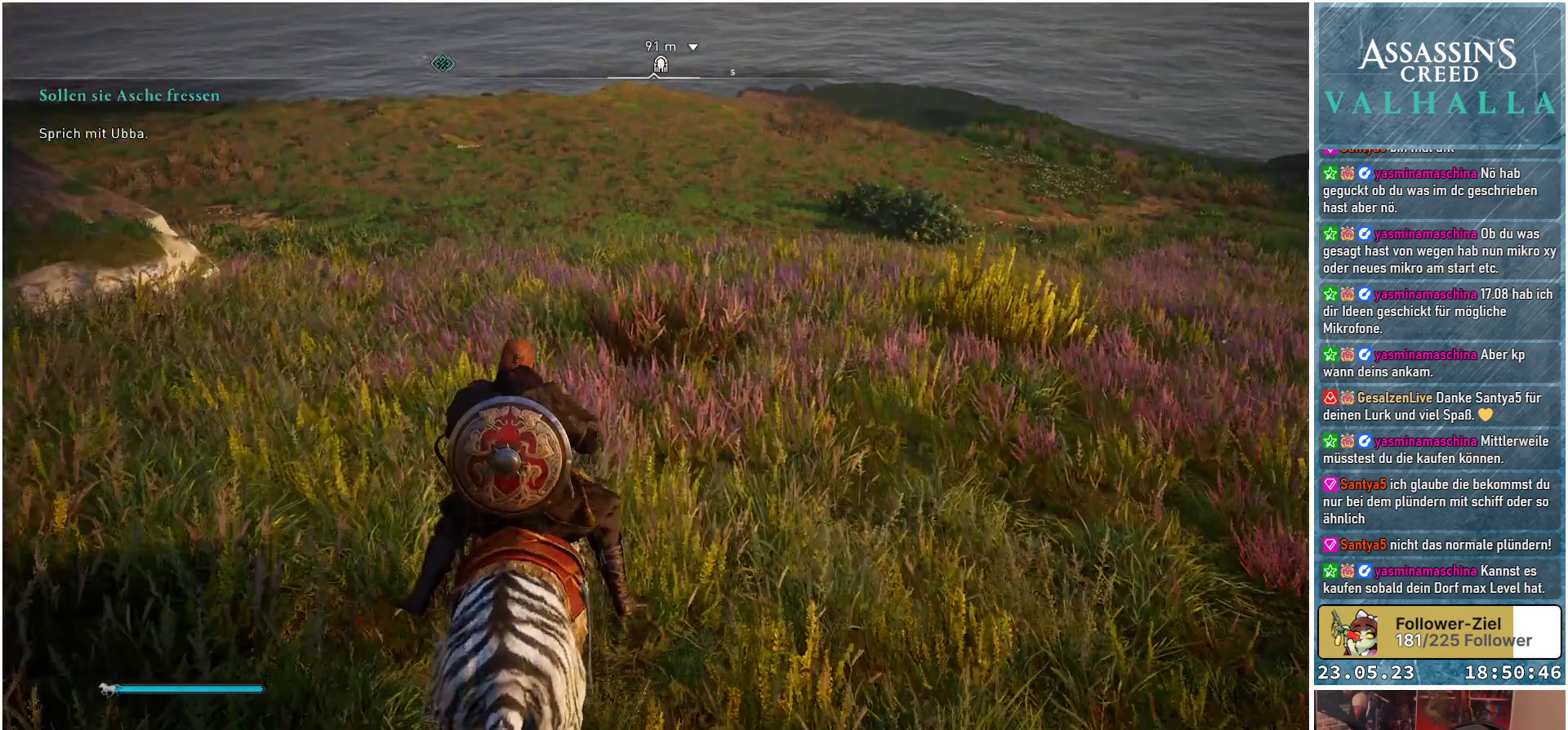
{"buttons": [], "left_stick": "up", "right_stick": "center", "events": [[167, "right_stick", "up"], [333, "right_stick", "center"]]}
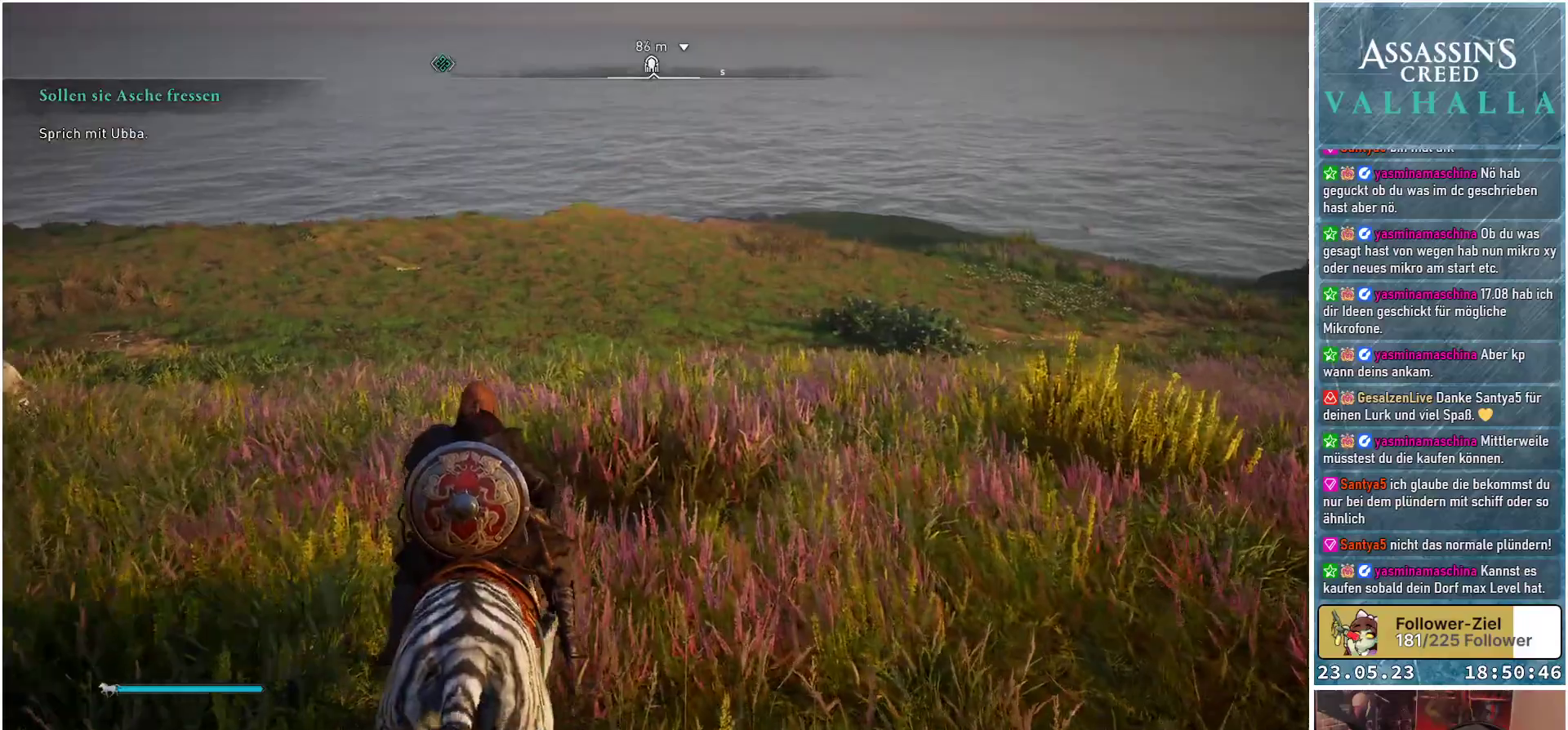
{"buttons": [], "left_stick": "up", "right_stick": "center", "events": []}
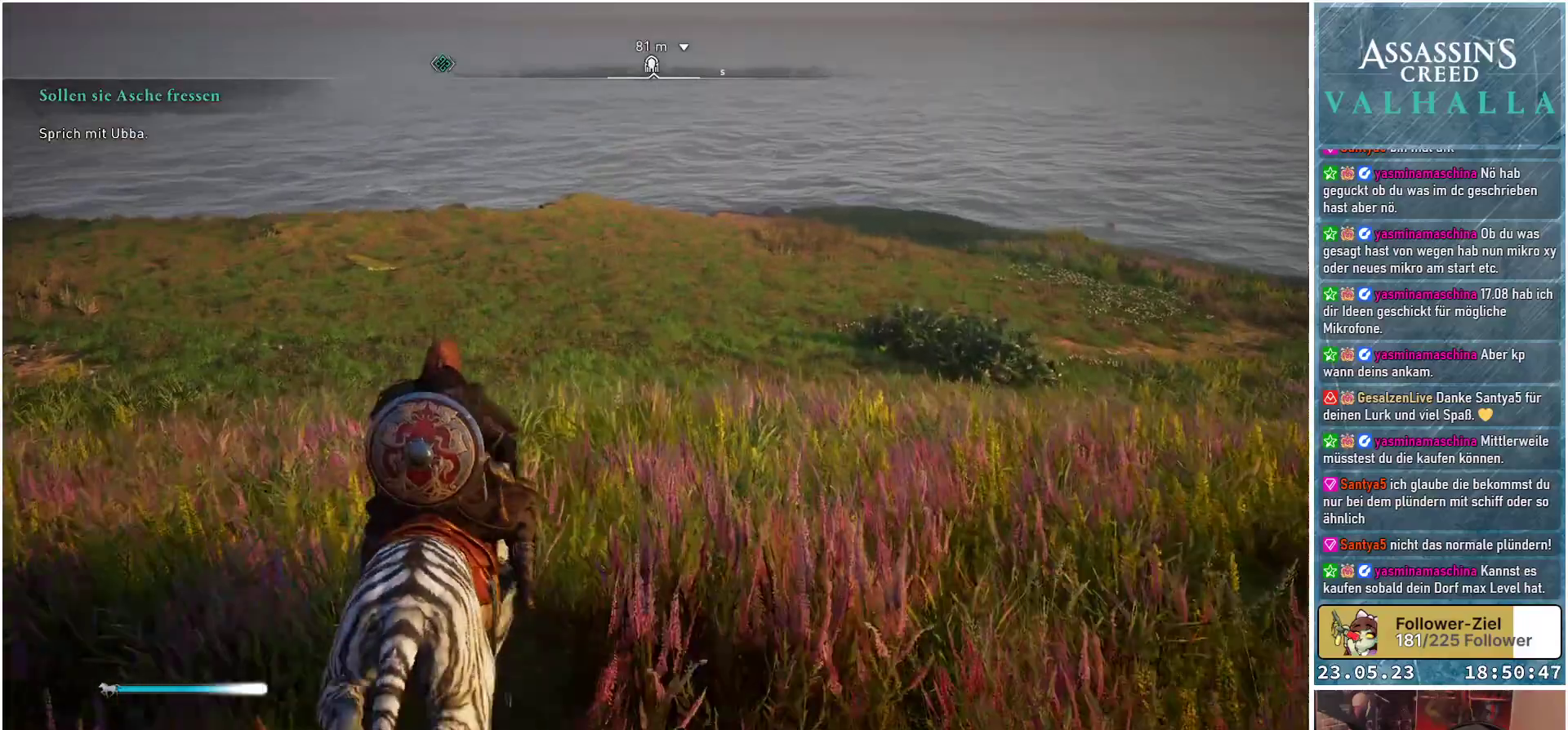
{"buttons": [], "left_stick": "up", "right_stick": "center", "events": []}
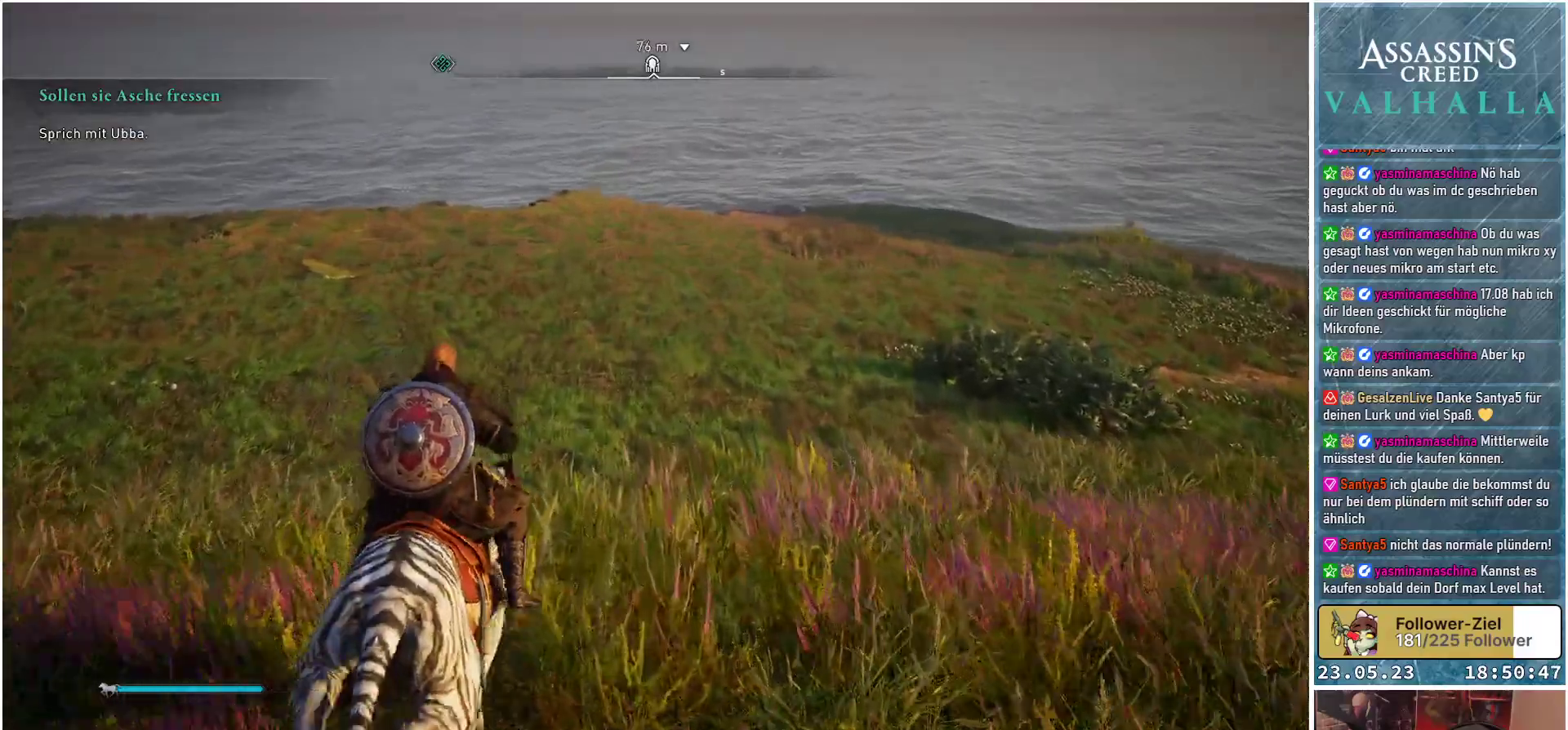
{"buttons": [], "left_stick": "up", "right_stick": "center", "events": []}
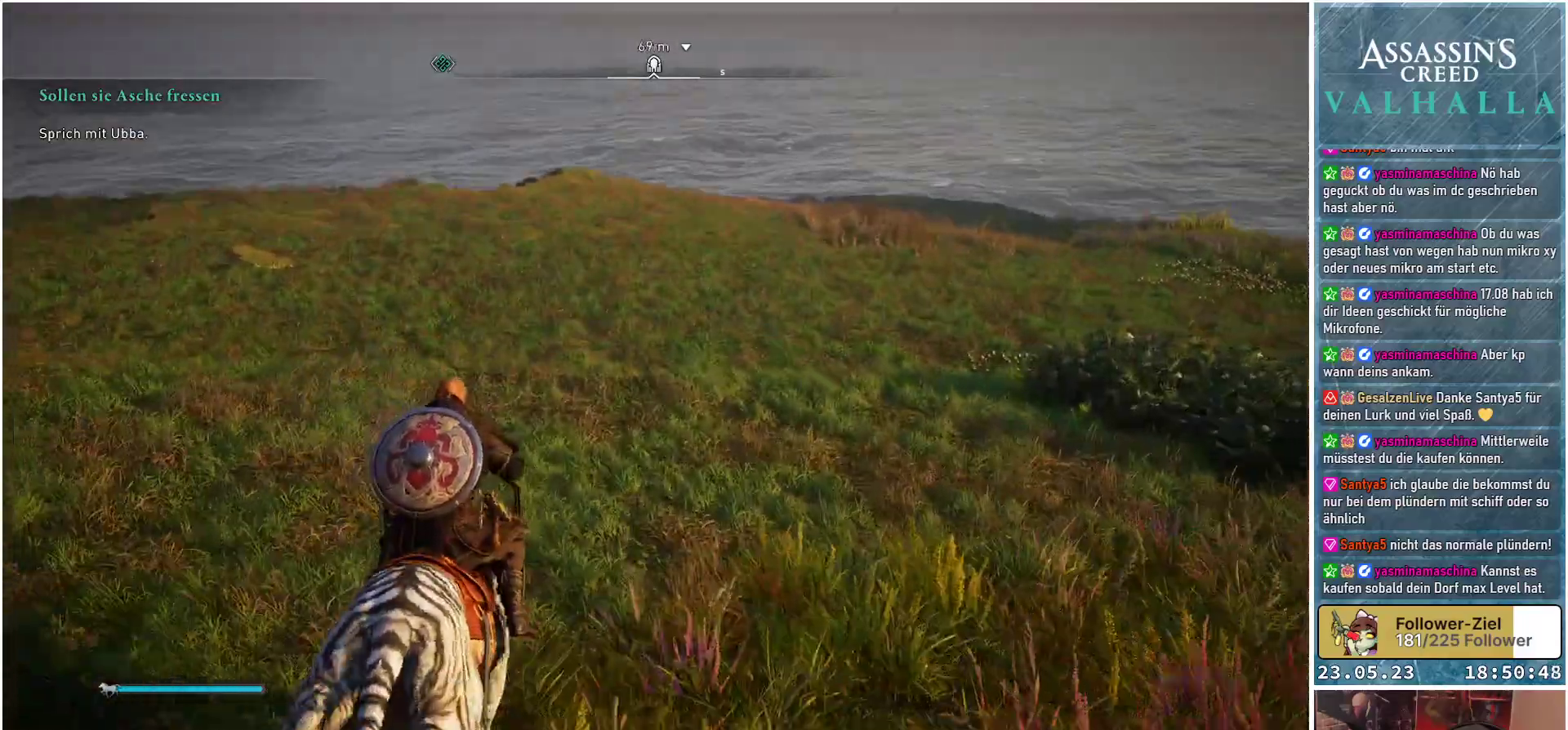
{"buttons": [], "left_stick": "up", "right_stick": "center", "events": []}
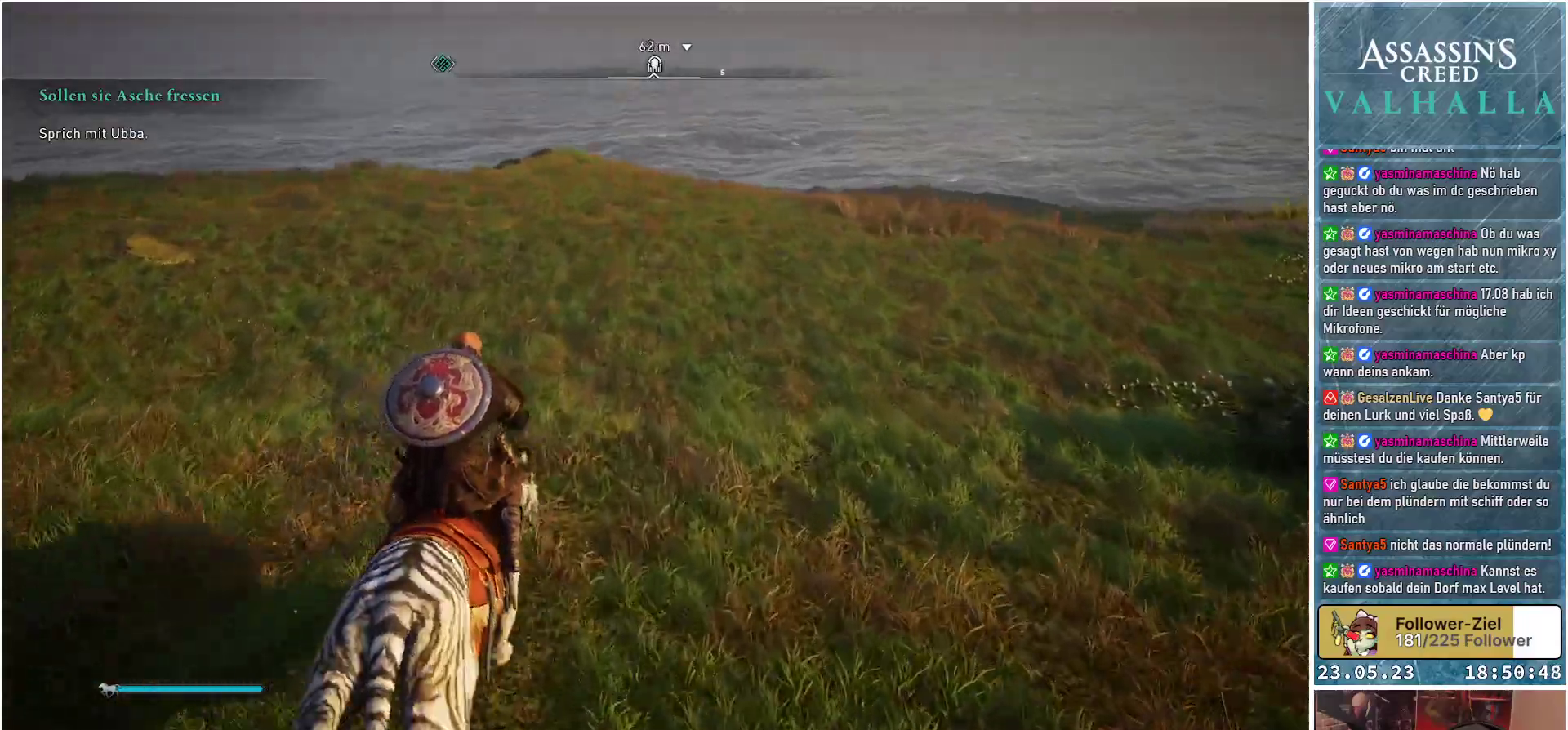
{"buttons": [], "left_stick": "up", "right_stick": "center", "events": []}
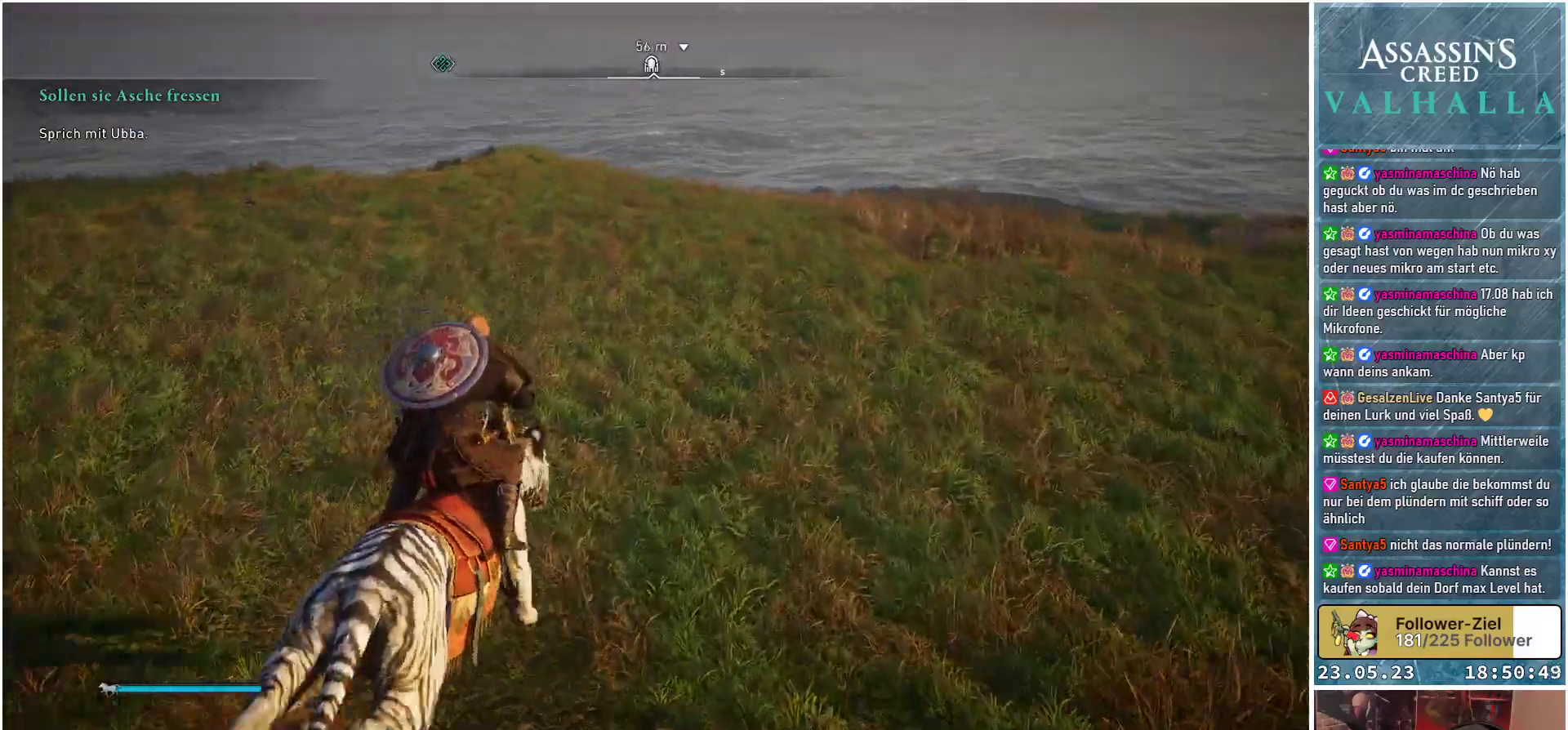
{"buttons": [], "left_stick": "up", "right_stick": "center", "events": []}
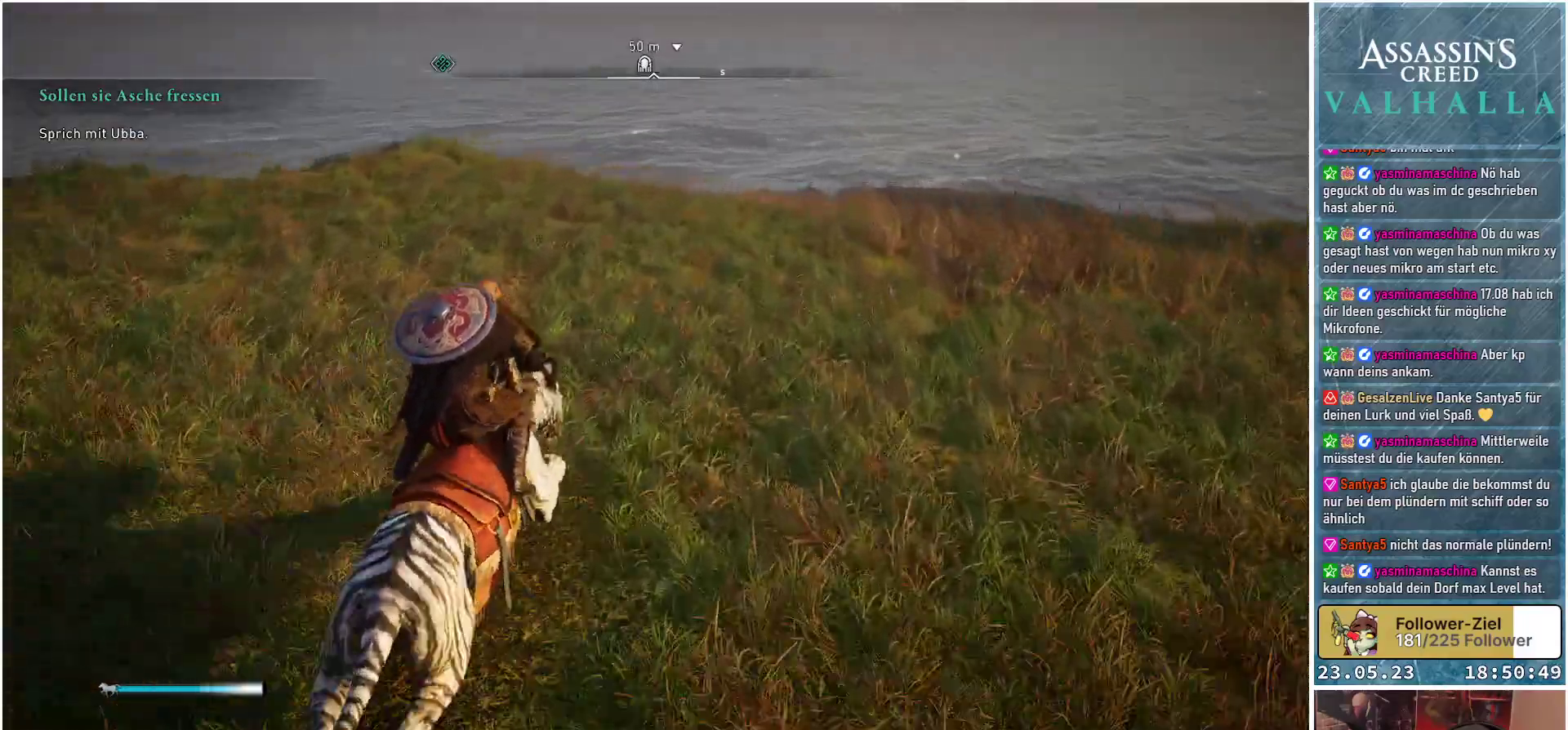
{"buttons": [], "left_stick": "up", "right_stick": "down-left", "events": [[217, "right_stick", "down-left"]]}
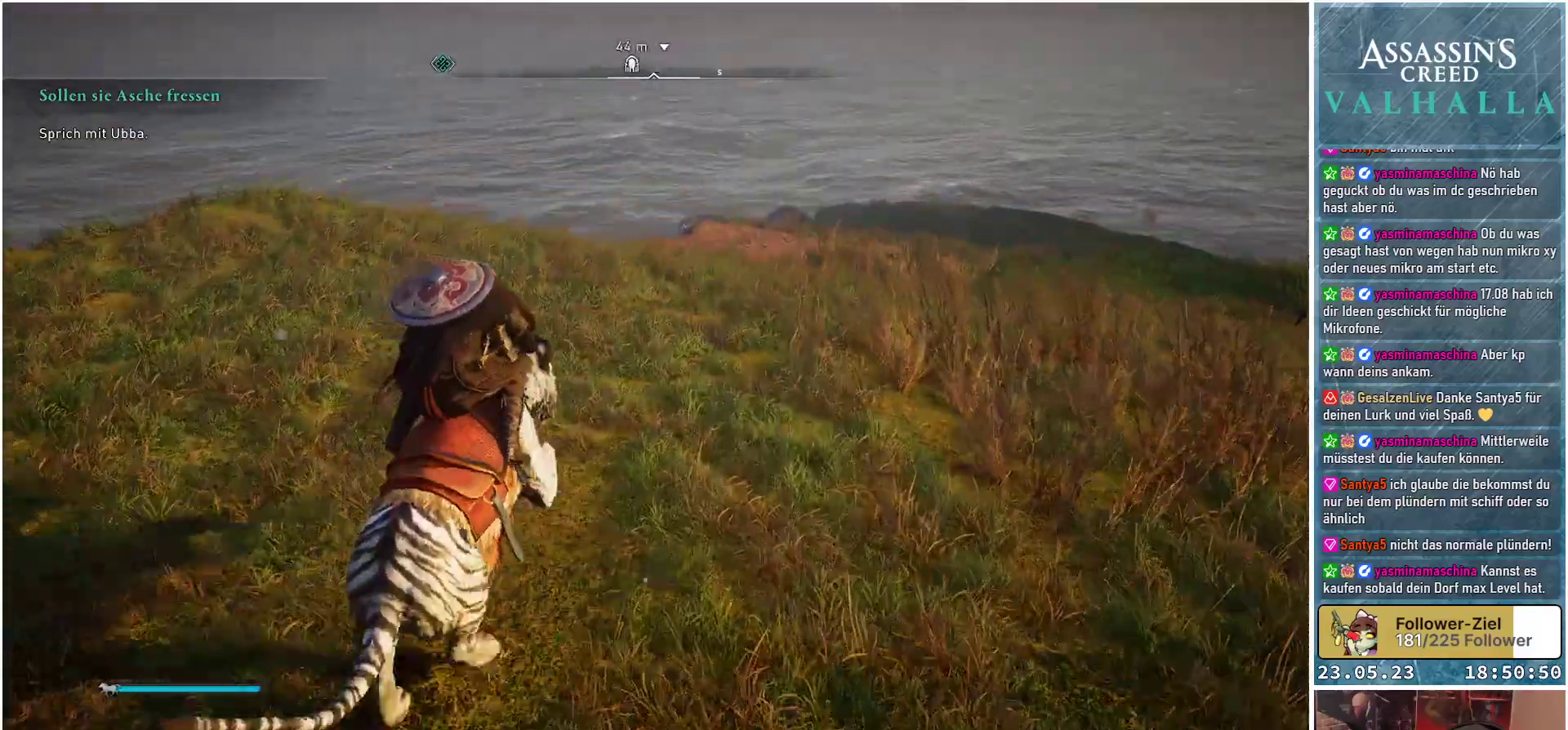
{"buttons": [], "left_stick": "up", "right_stick": "down-left", "events": []}
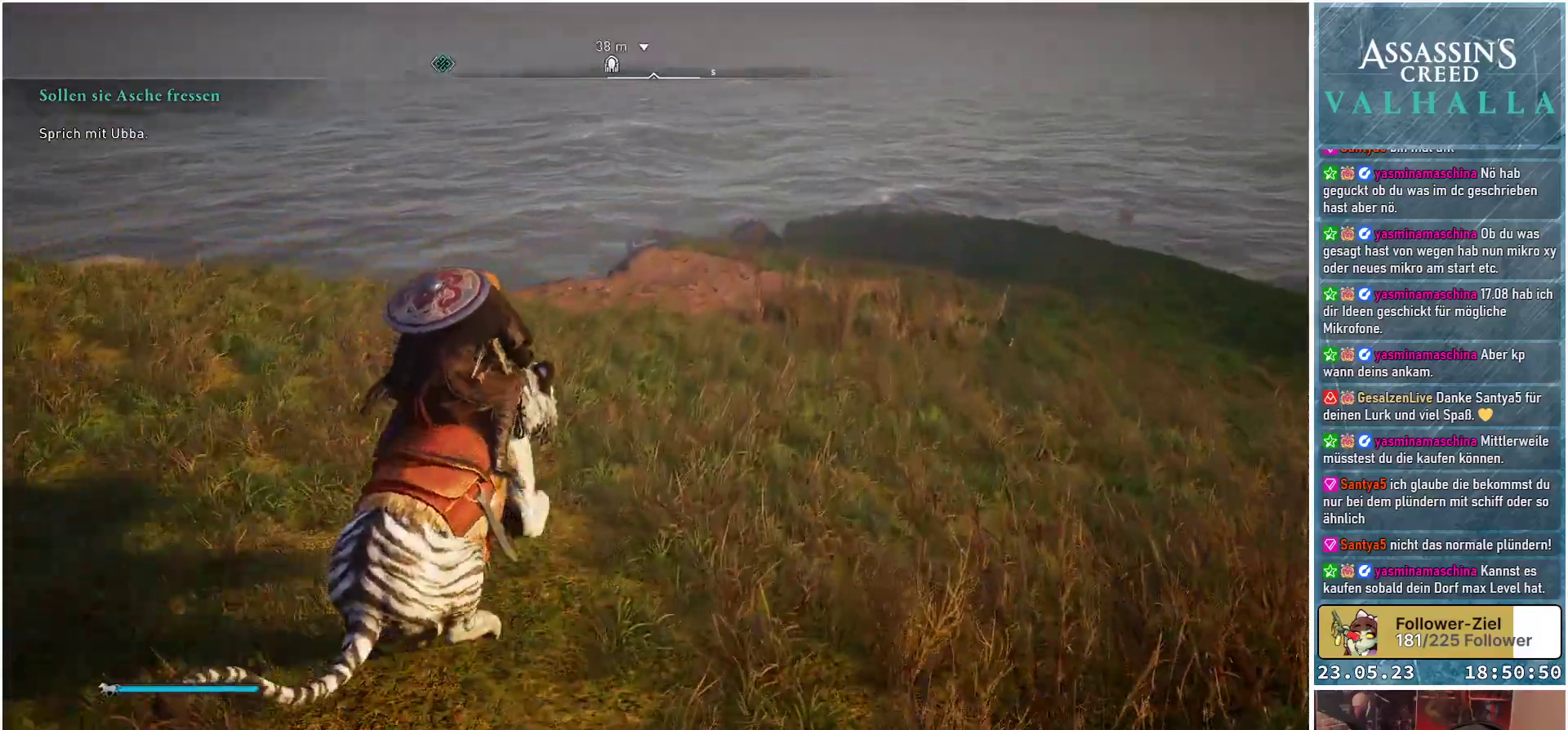
{"buttons": [], "left_stick": "up", "right_stick": "down-left", "events": []}
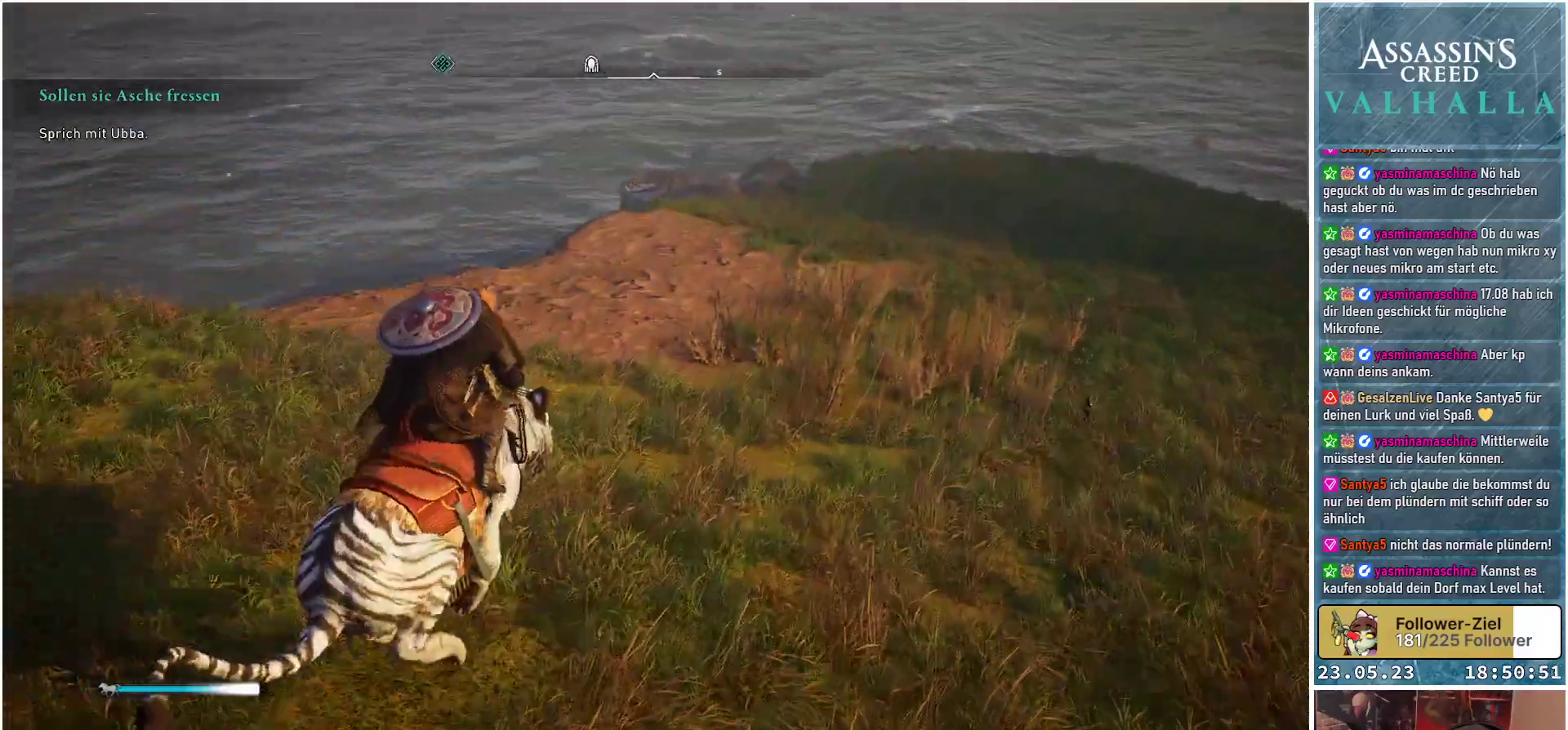
{"buttons": [], "left_stick": "up", "right_stick": "down-left", "events": []}
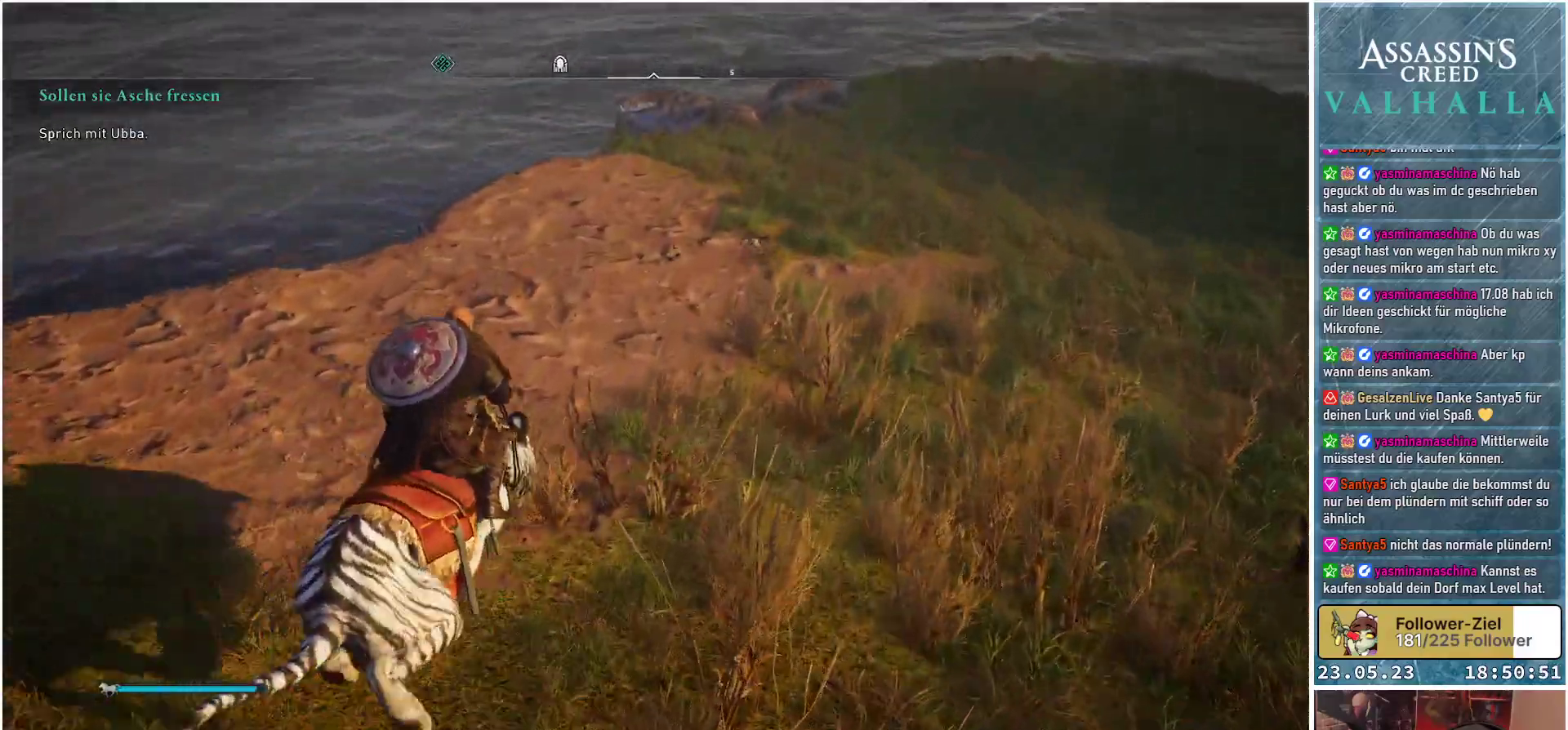
{"buttons": [], "left_stick": "up", "right_stick": "down-left", "events": []}
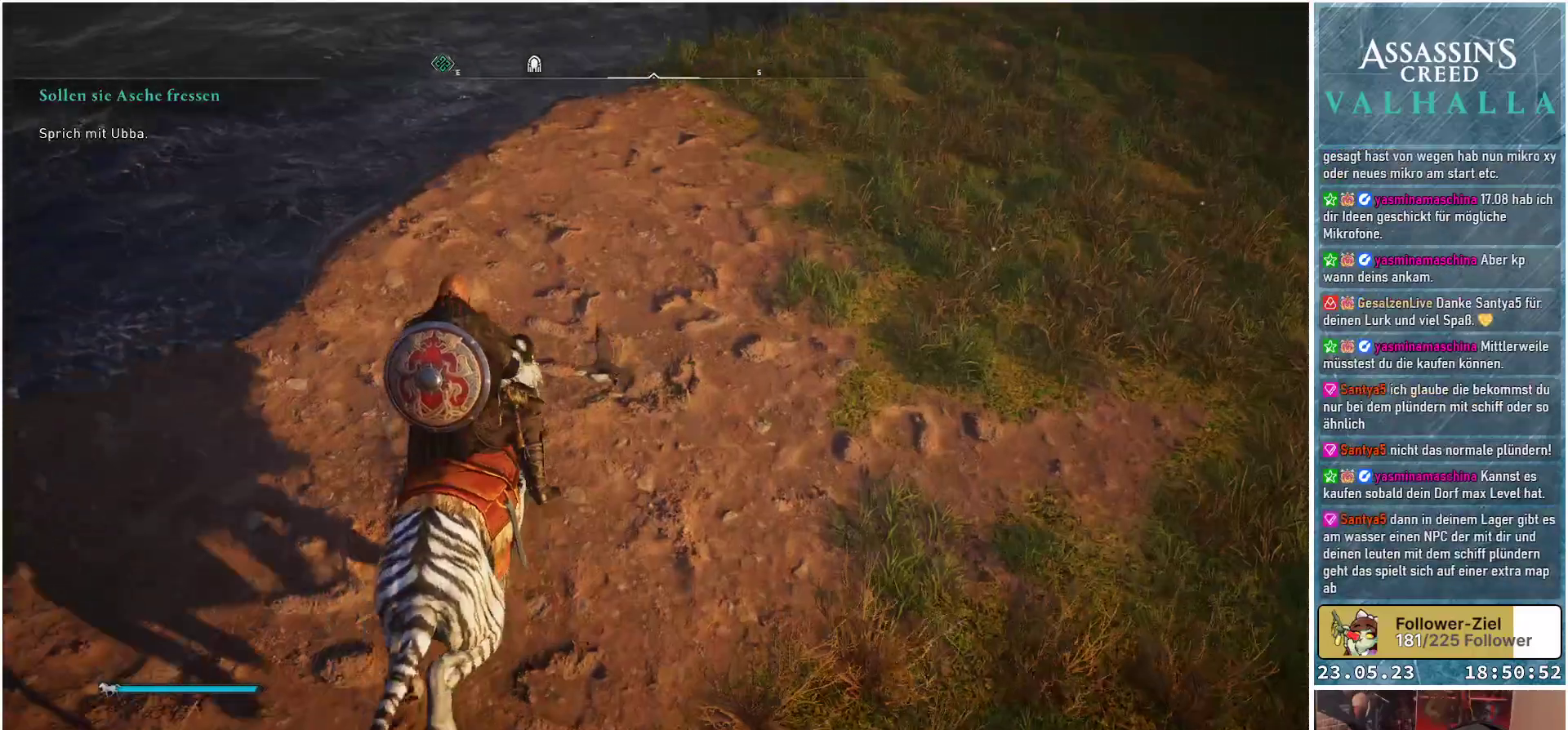
{"buttons": [], "left_stick": "center", "right_stick": "down", "events": [[17, "left_stick", "center"], [500, "right_stick", "down"]]}
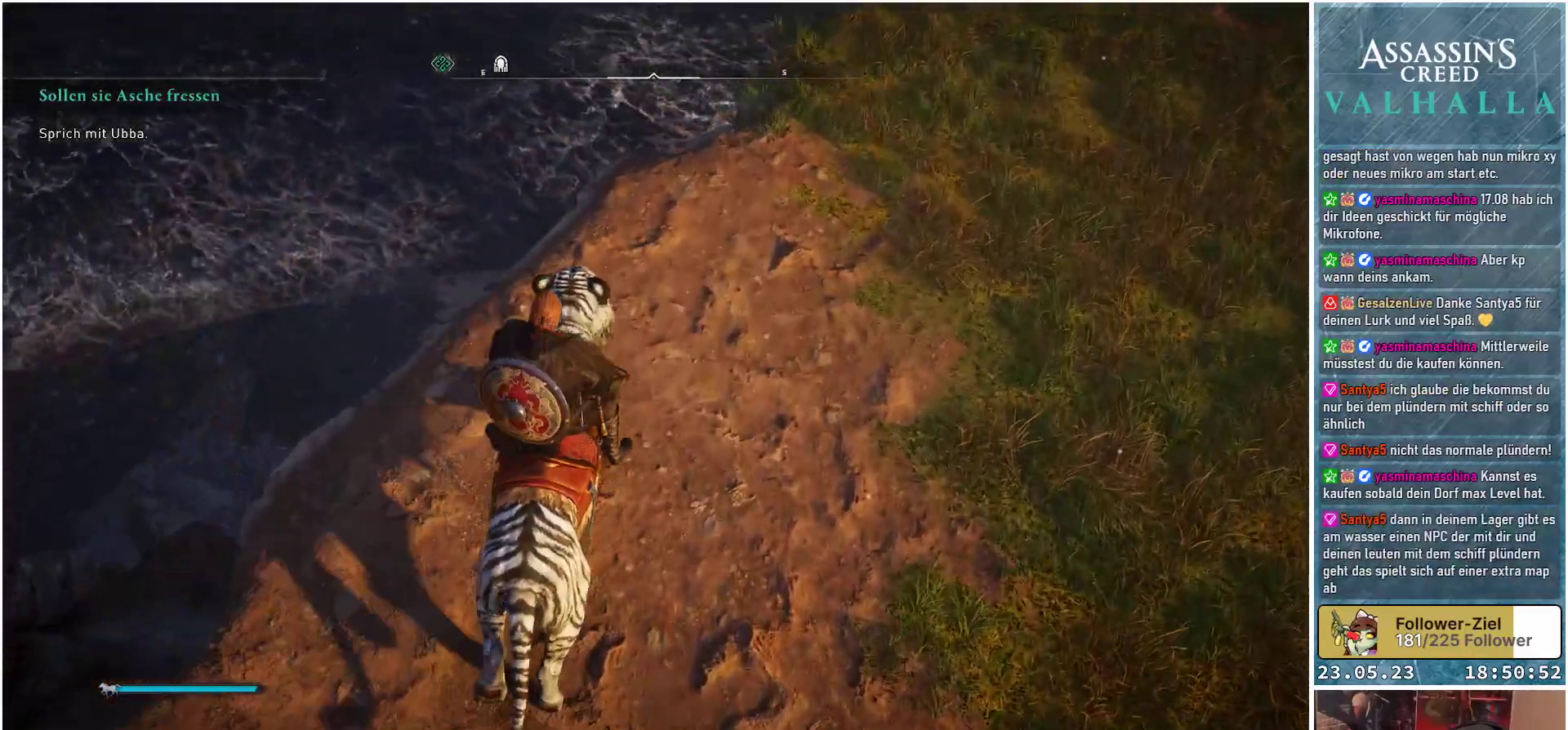
{"buttons": [], "left_stick": "center", "right_stick": "down", "events": []}
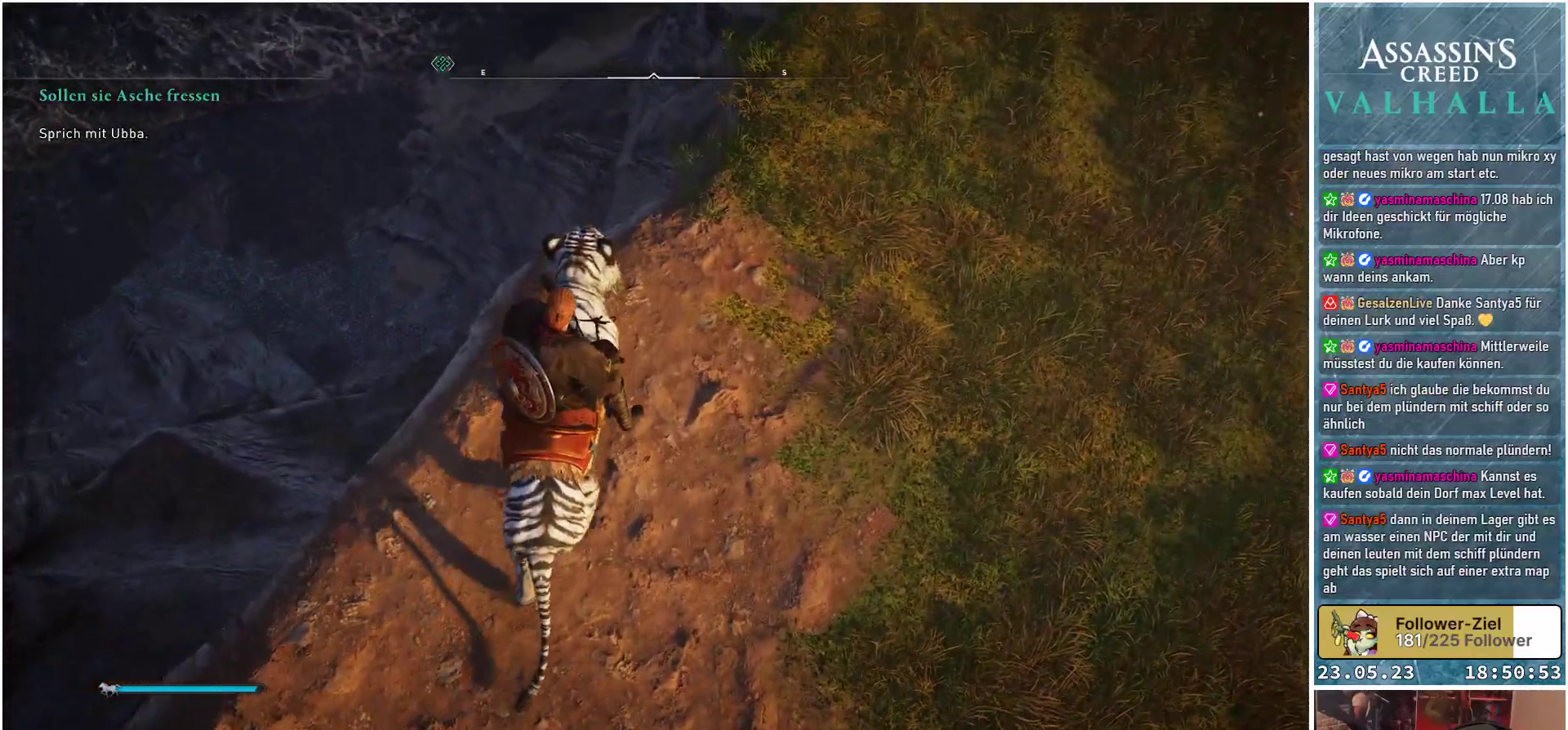
{"buttons": [], "left_stick": "center", "right_stick": "center", "events": [[83, "right_stick", "center"]]}
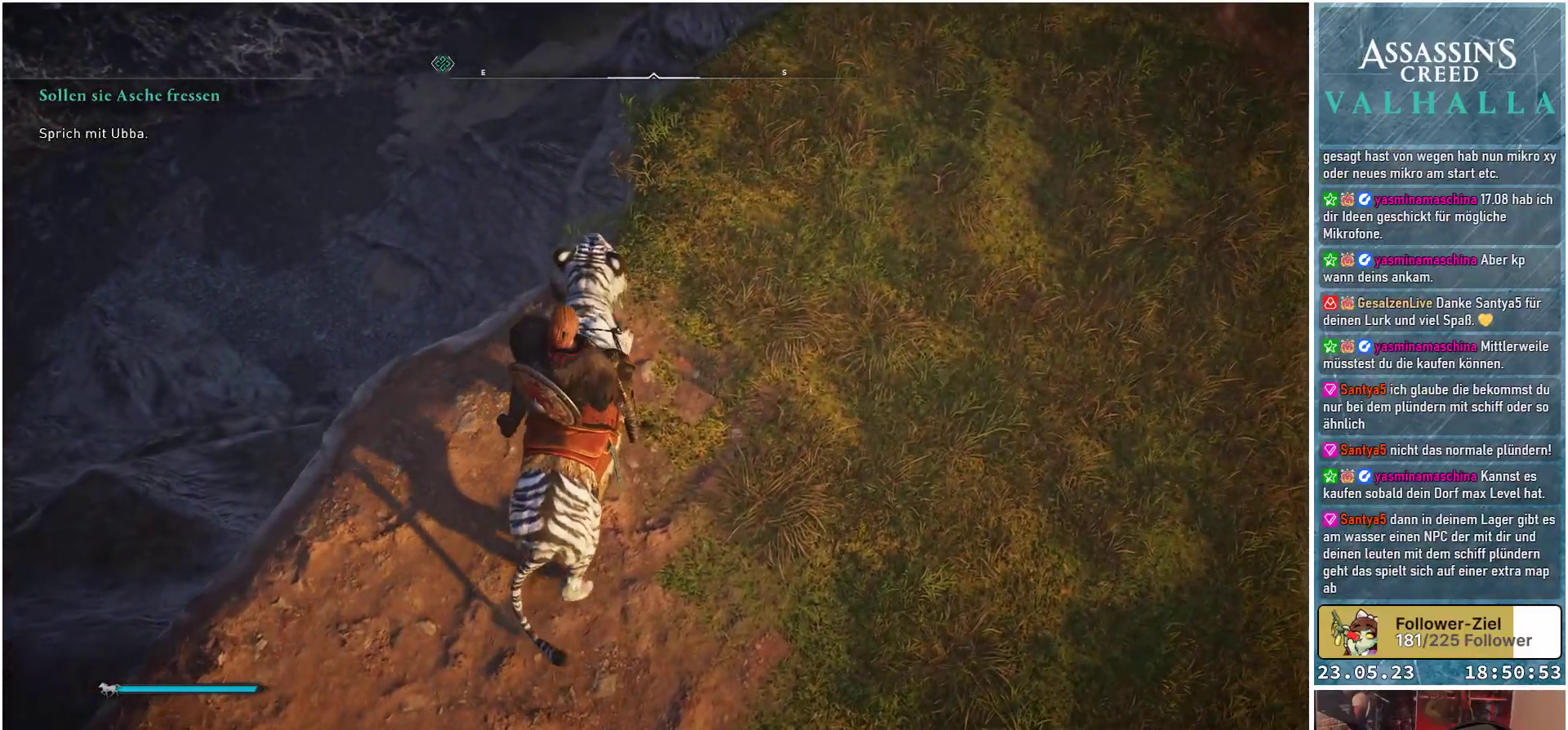
{"buttons": [], "left_stick": "up-right", "right_stick": "center", "events": [[67, "left_stick", "up-right"]]}
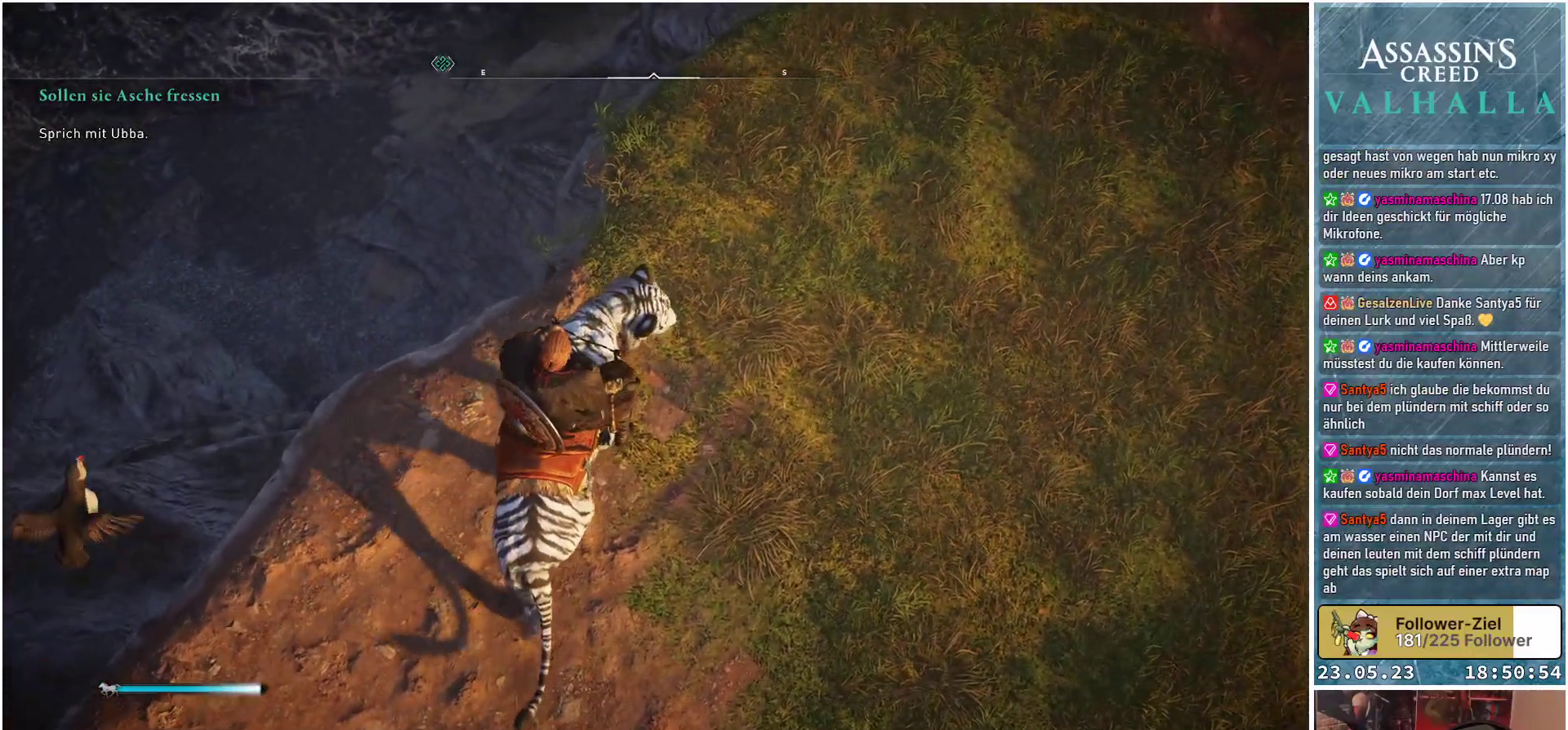
{"buttons": ["B"], "left_stick": "center", "right_stick": "center", "events": [[333, "B", "down"], [433, "left_stick", "center"]]}
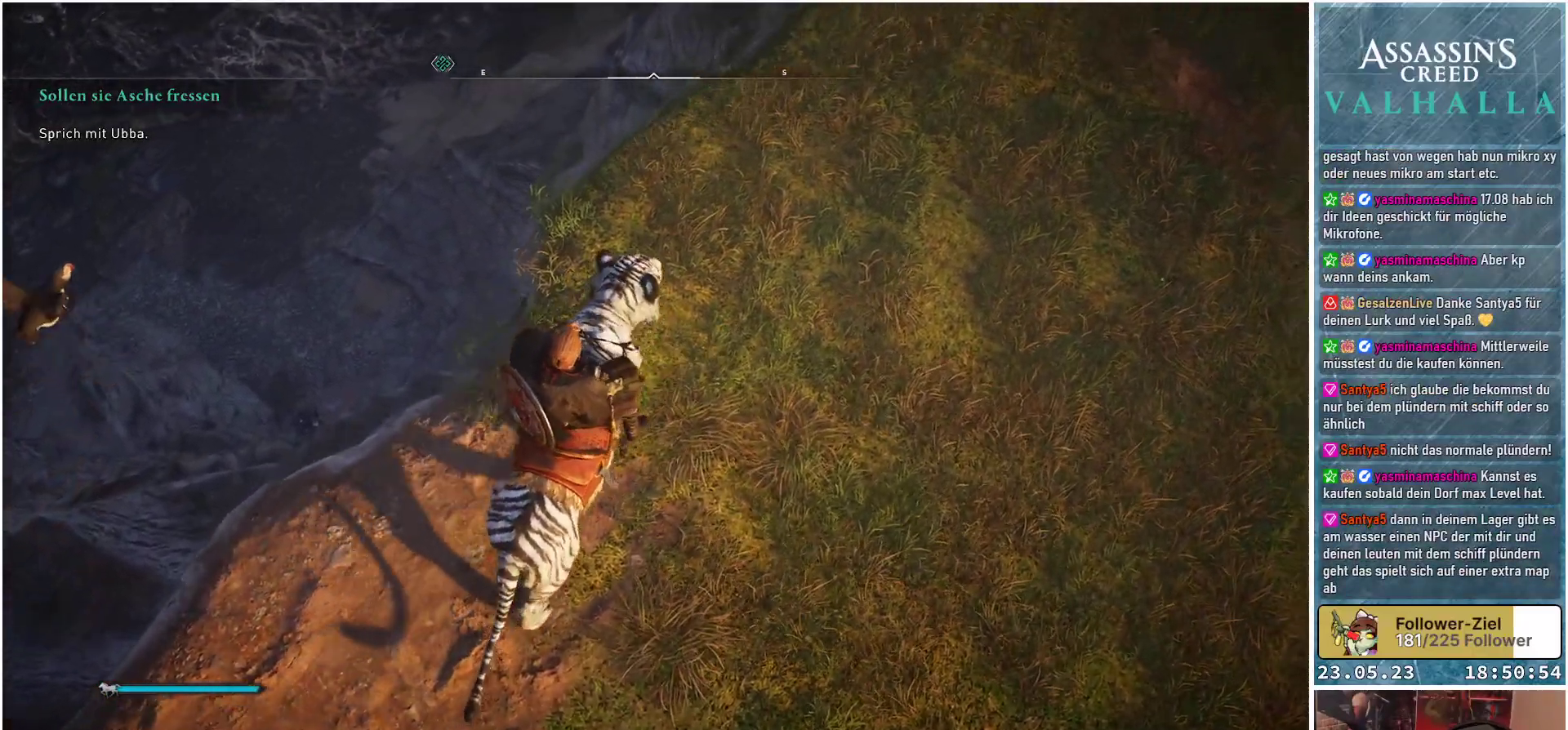
{"buttons": ["B"], "left_stick": "center", "right_stick": "center", "events": []}
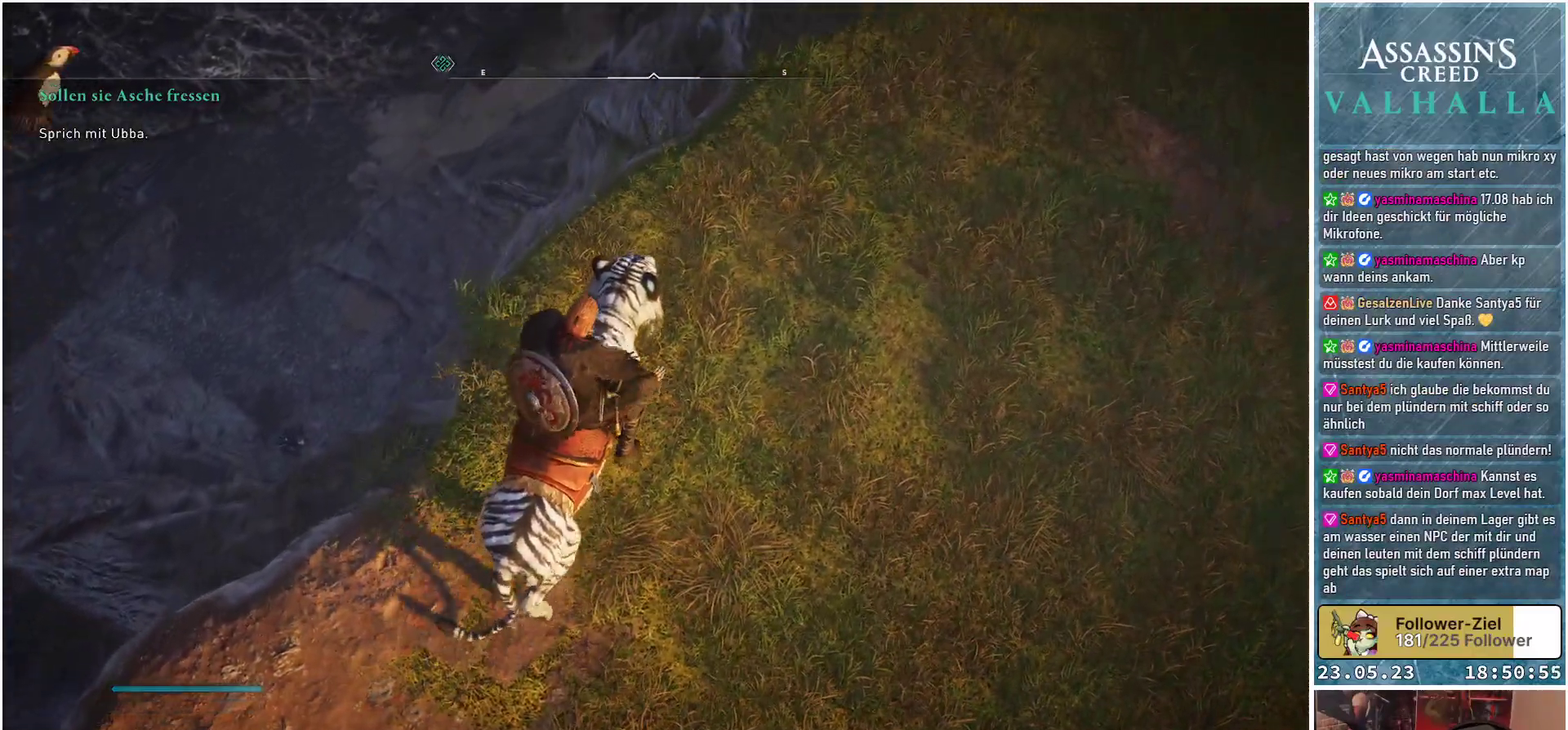
{"buttons": ["B"], "left_stick": "center", "right_stick": "center", "events": []}
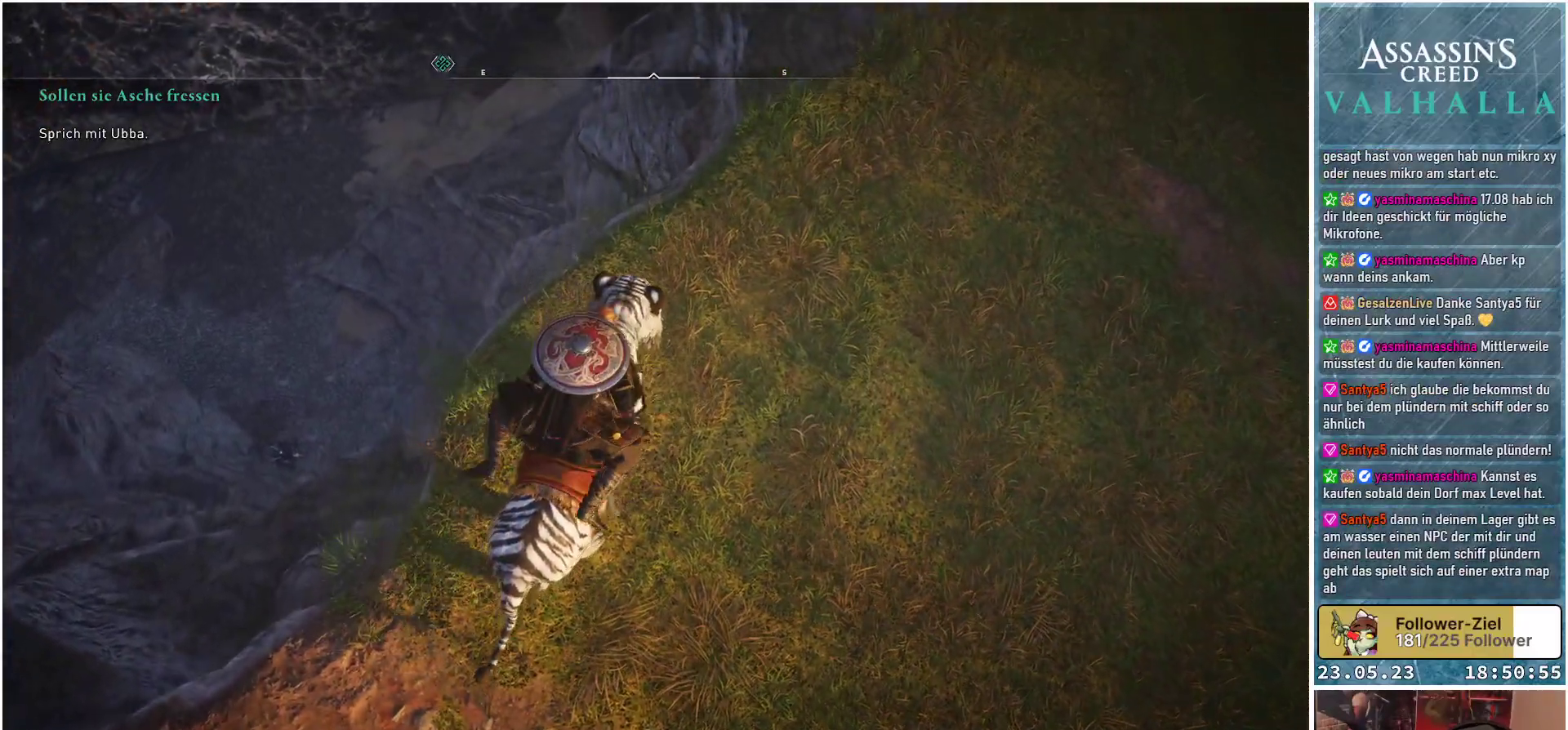
{"buttons": [], "left_stick": "center", "right_stick": "center", "events": [[233, "B", "up"]]}
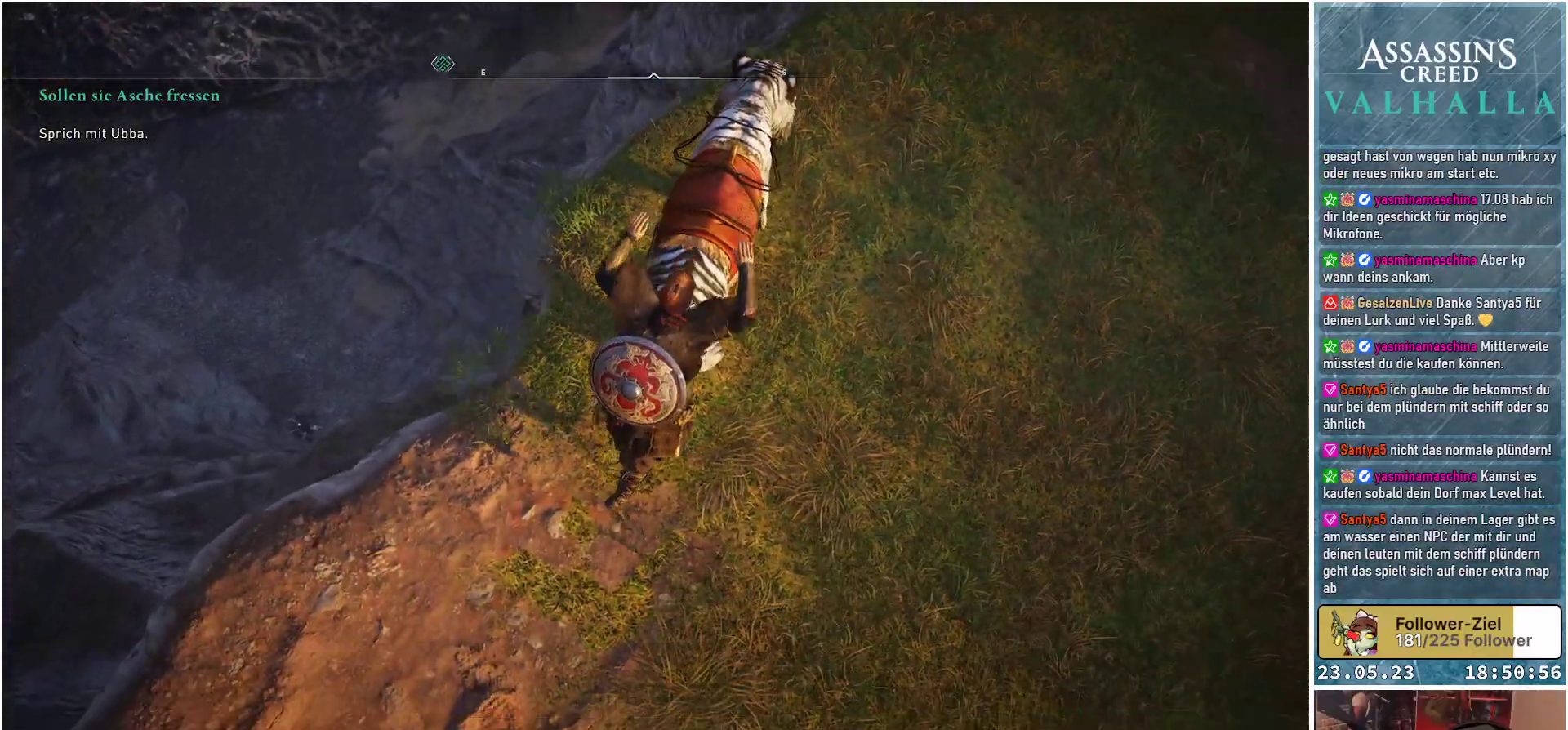
{"buttons": [], "left_stick": "down-left", "right_stick": "left", "events": [[133, "left_stick", "down-left"], [167, "right_stick", "left"]]}
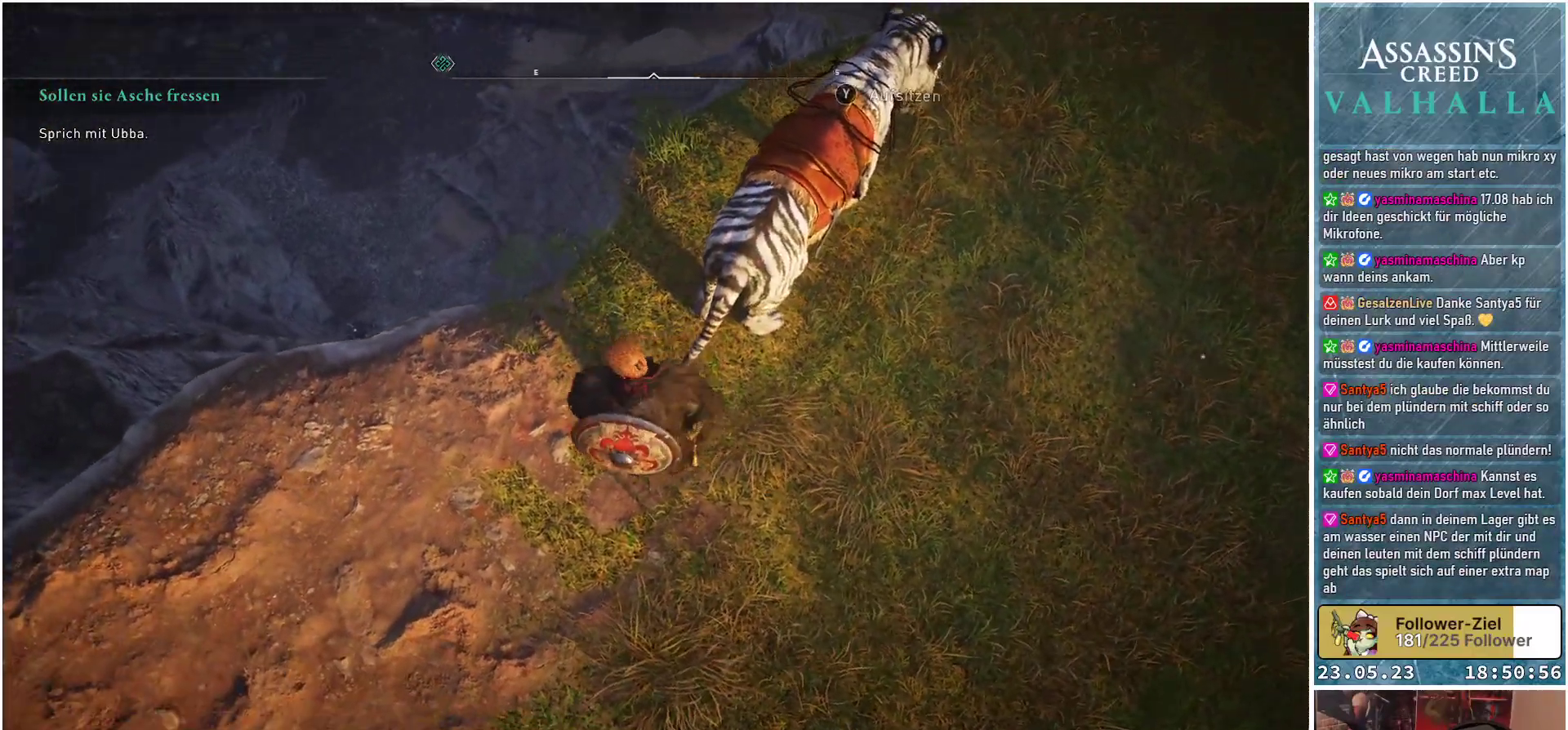
{"buttons": [], "left_stick": "up-left", "right_stick": "left", "events": [[333, "left_stick", "left"], [433, "left_stick", "up-left"]]}
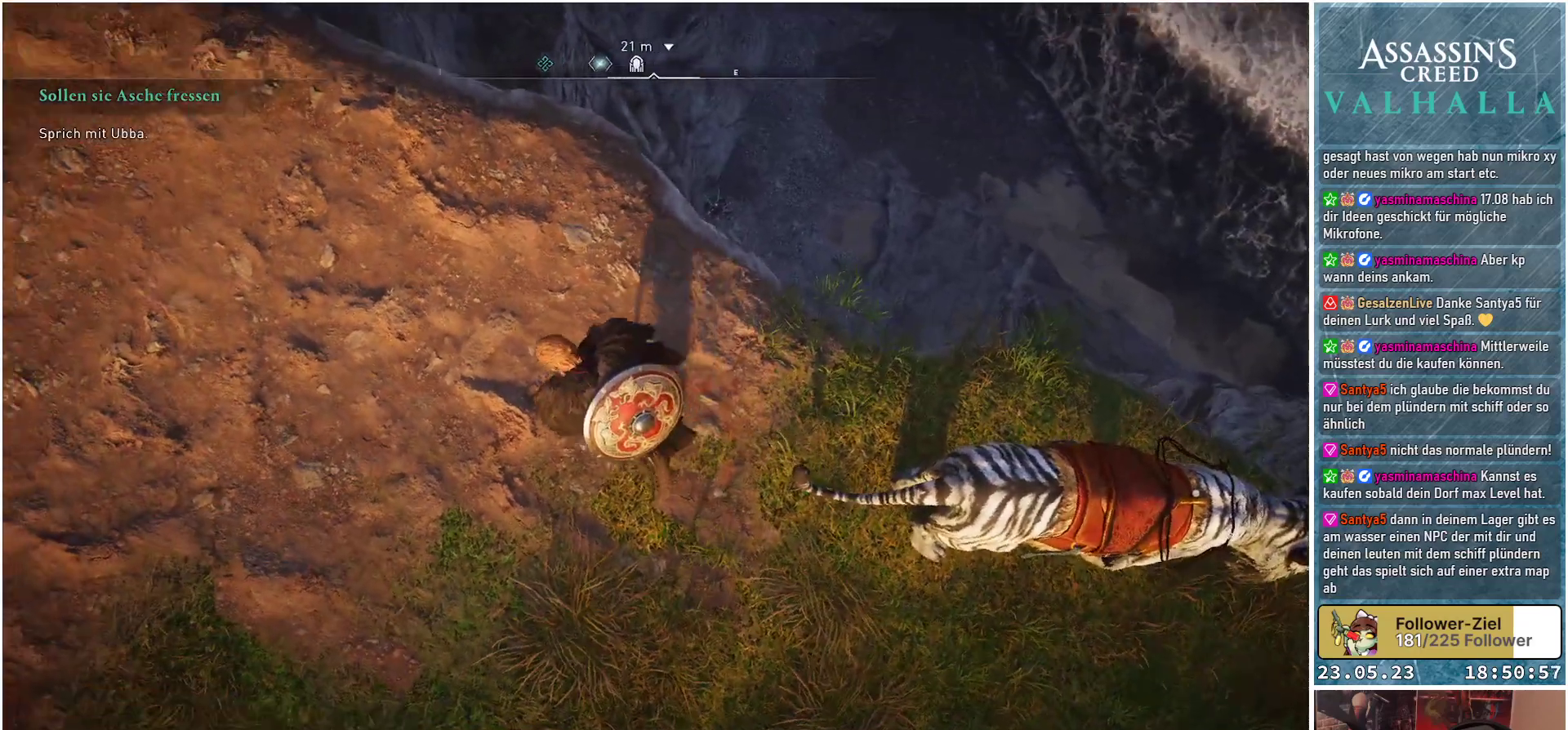
{"buttons": [], "left_stick": "up", "right_stick": "center", "events": [[50, "right_stick", "center"], [250, "left_stick", "up"]]}
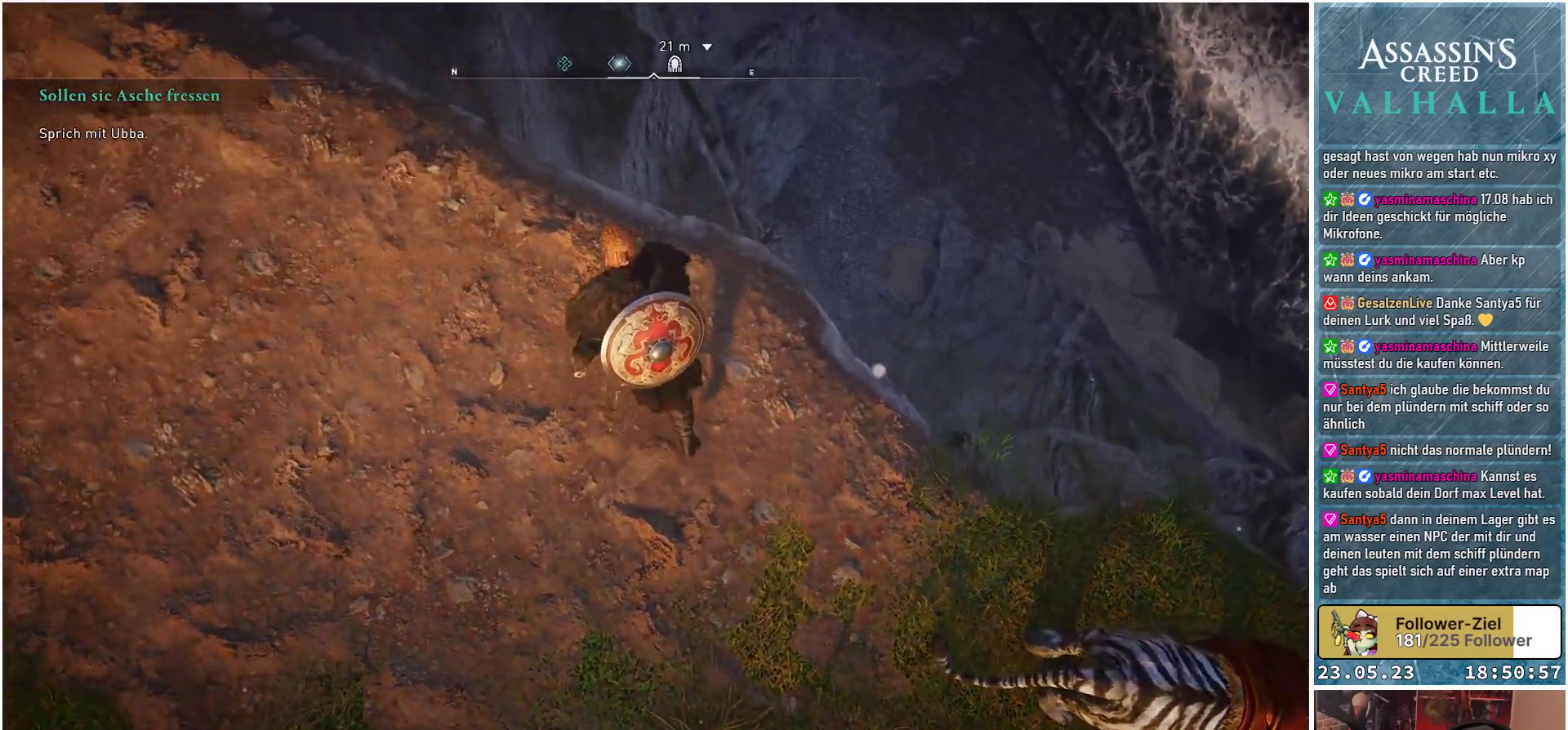
{"buttons": [], "left_stick": "up-right", "right_stick": "left", "events": [[150, "left_stick", "up-right"], [217, "right_stick", "left"]]}
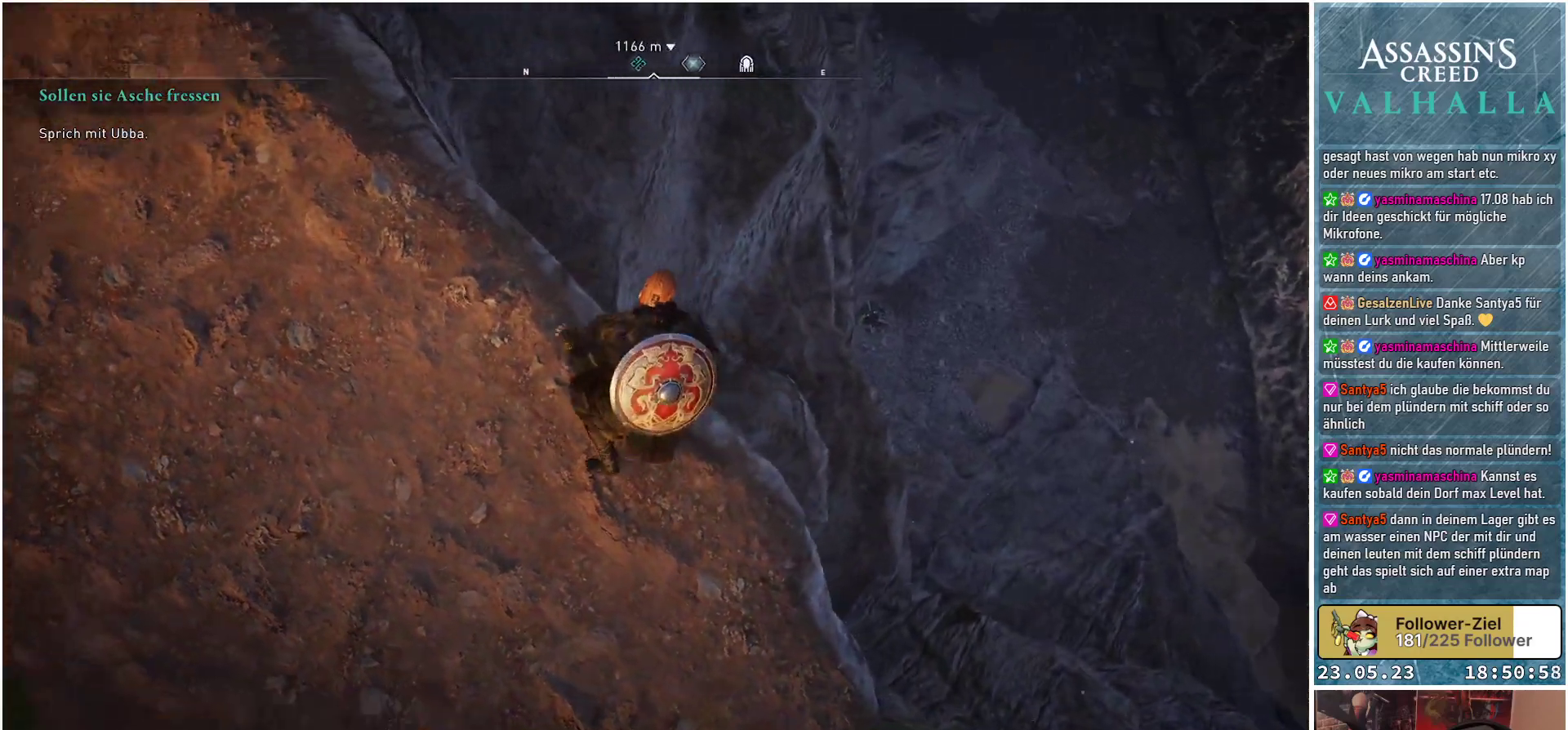
{"buttons": ["B"], "left_stick": "up-right", "right_stick": "center", "events": [[233, "right_stick", "center"], [467, "B", "down"]]}